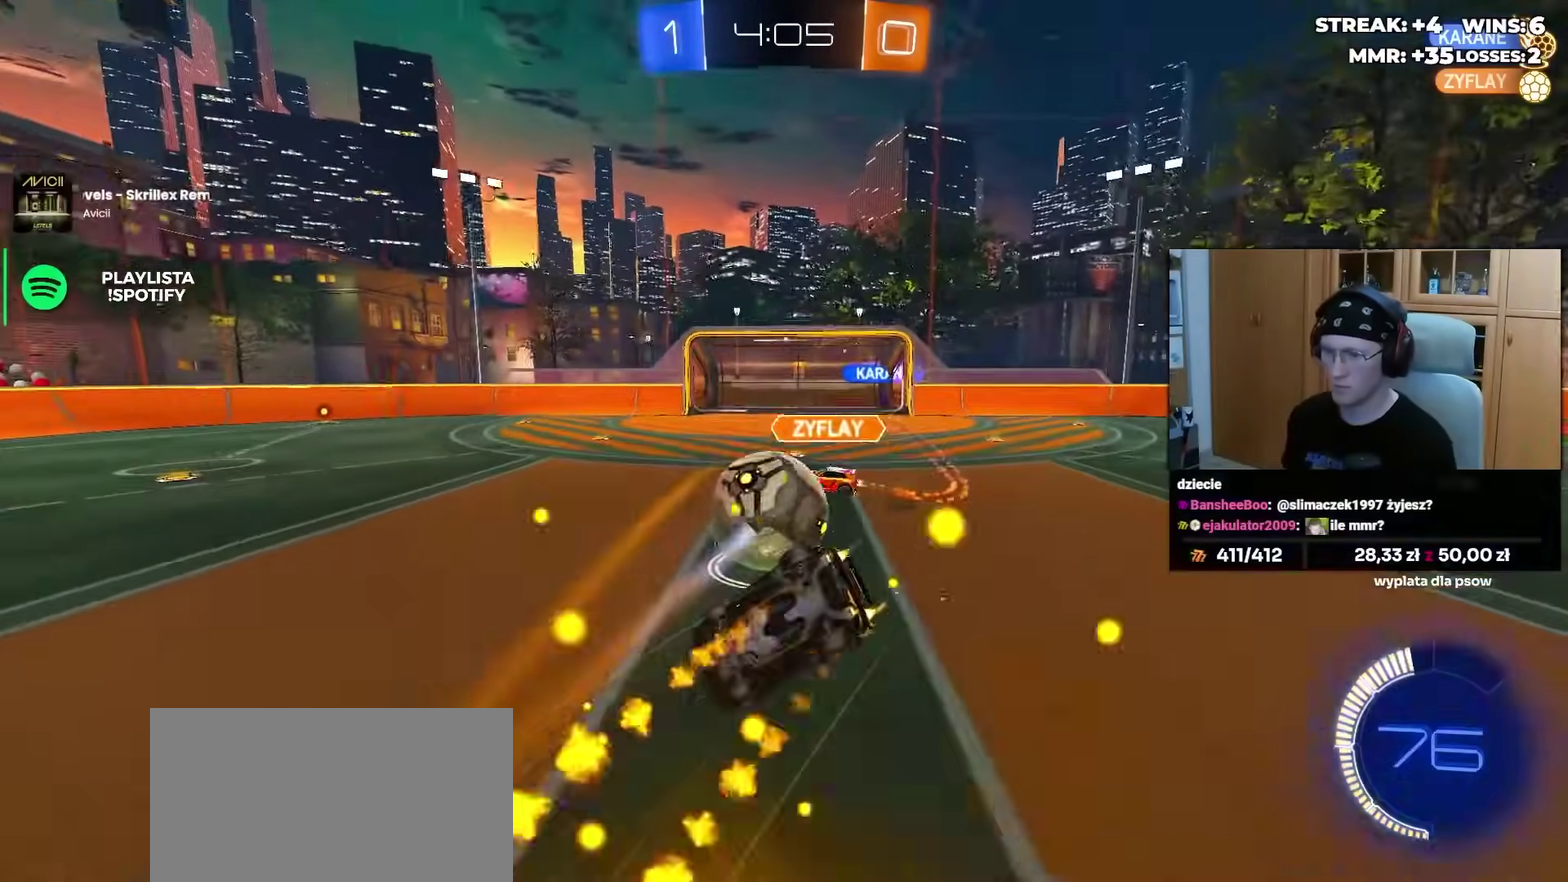
Gameplay with a controller (PlayStation layout); each line is a JSON object with the inputs held at the frame after it. "events" lists button and stick changes between this image and that frame as [ms after this image, input, new state], when the widget could be followed in between. Not read: L1 R1 R2 SELECT START.
{"buttons": [], "left_stick": "up-right", "right_stick": "center"}
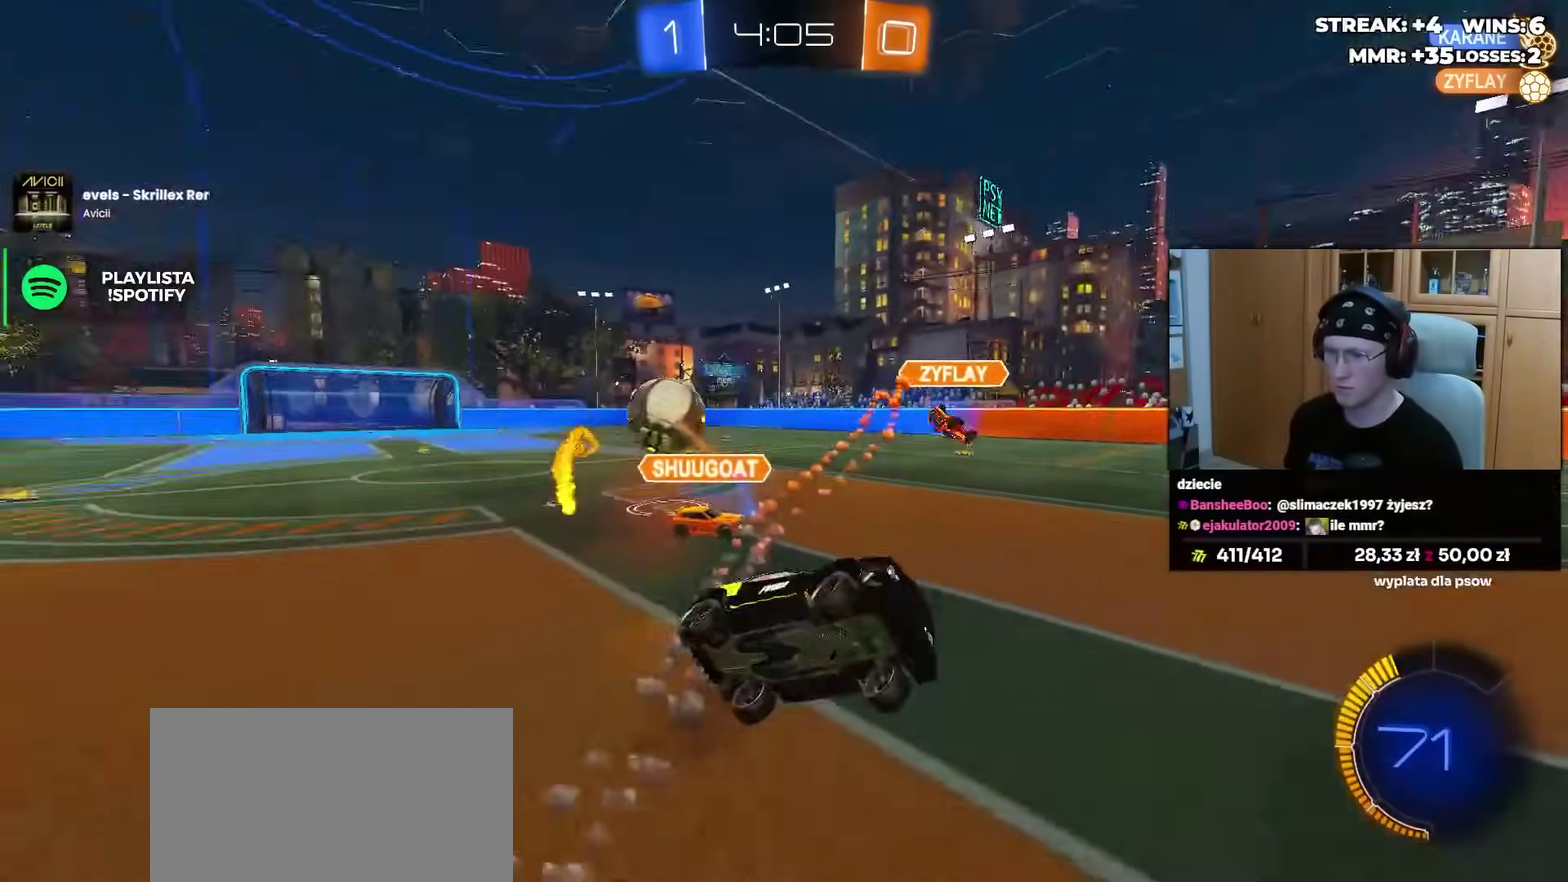
{"buttons": [], "left_stick": "up-right", "right_stick": "center", "events": []}
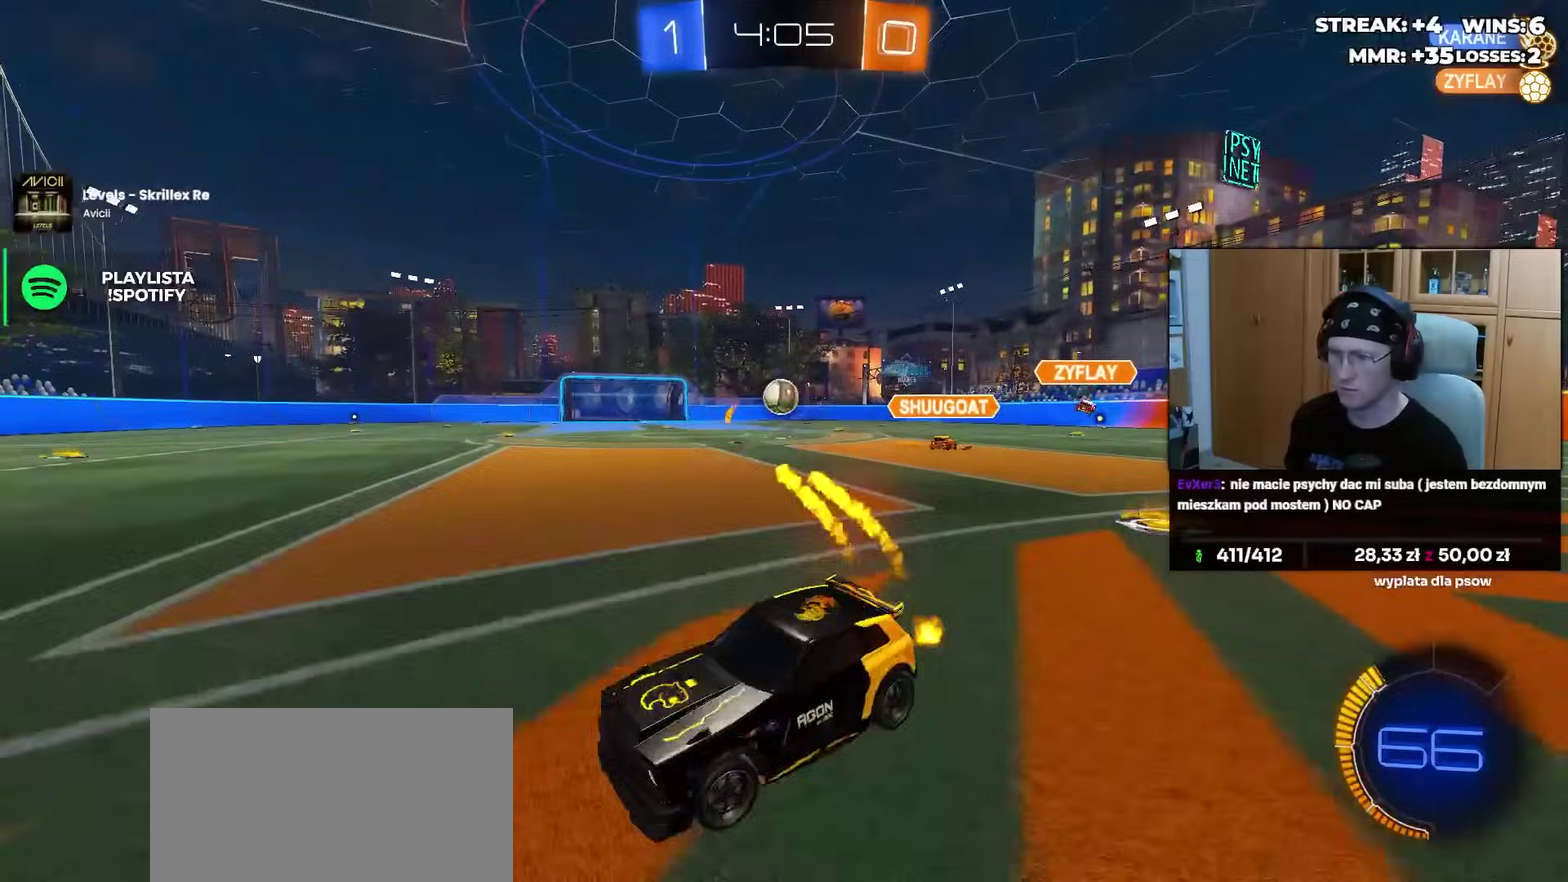
{"buttons": [], "left_stick": "up-right", "right_stick": "center", "events": []}
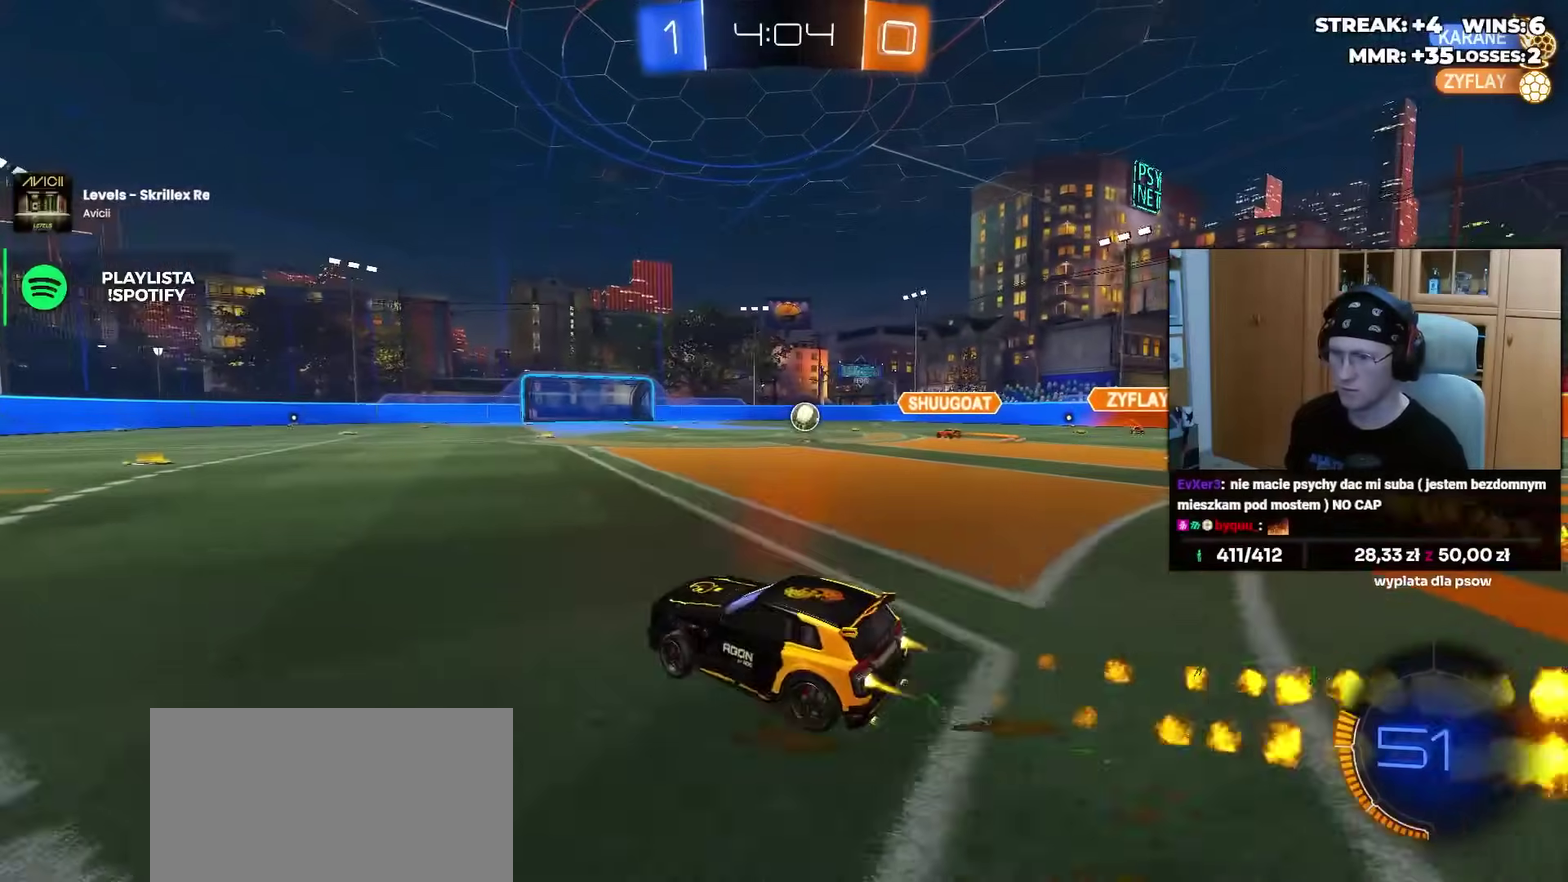
{"buttons": ["CROSS", "L3"], "left_stick": "down-left", "right_stick": "center", "events": [[100, "left_stick", "right"], [317, "CROSS", "down"], [367, "left_stick", "up-left"], [400, "CROSS", "up"], [450, "CROSS", "down"], [450, "L3", "down"], [483, "left_stick", "down-left"]]}
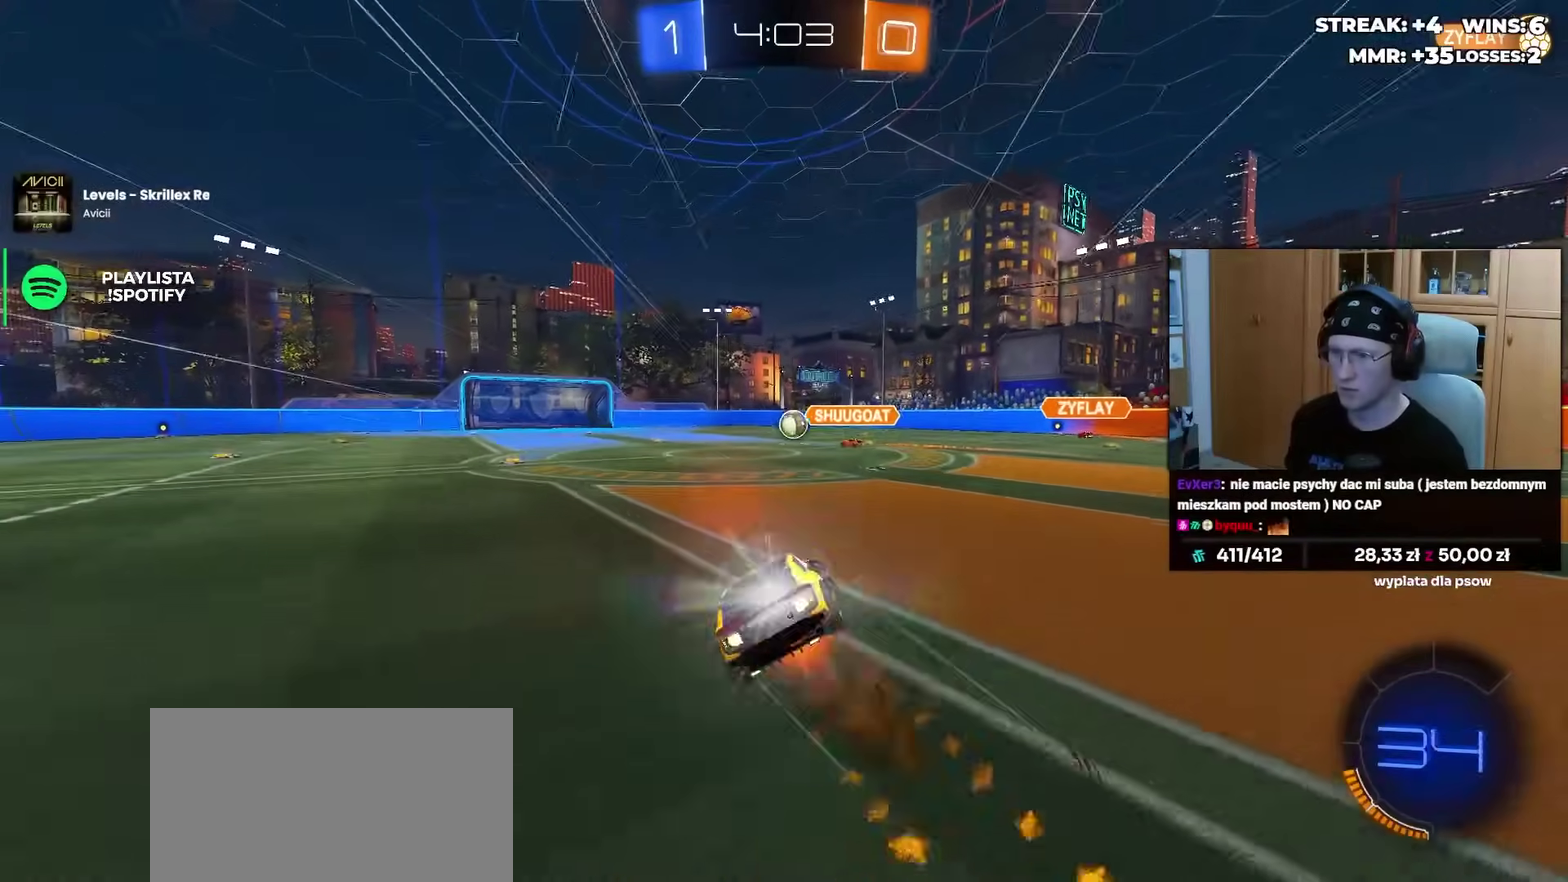
{"buttons": ["DPAD_UP"], "left_stick": "center", "right_stick": "center", "events": [[50, "CROSS", "up"], [50, "L3", "up"], [183, "left_stick", "center"], [317, "DPAD_DOWN", "down"], [383, "DPAD_DOWN", "up"], [467, "DPAD_UP", "down"]]}
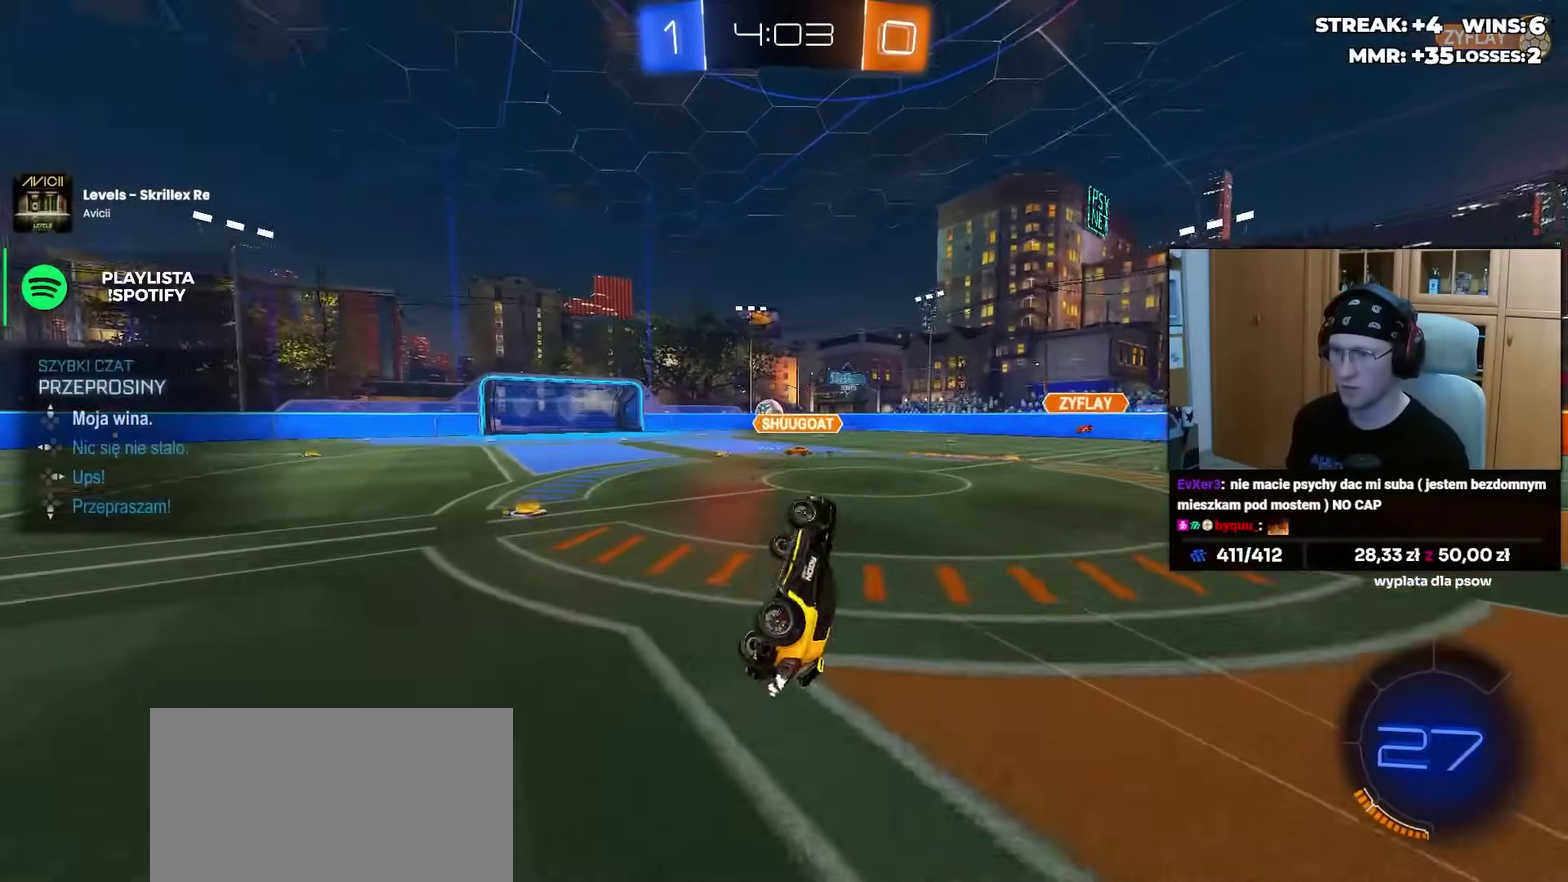
{"buttons": [], "left_stick": "center", "right_stick": "center", "events": [[50, "DPAD_UP", "up"], [50, "TRIANGLE", "down"], [150, "TRIANGLE", "up"], [200, "left_stick", "up-left"], [300, "TRIANGLE", "down"], [317, "left_stick", "center"], [417, "TRIANGLE", "up"]]}
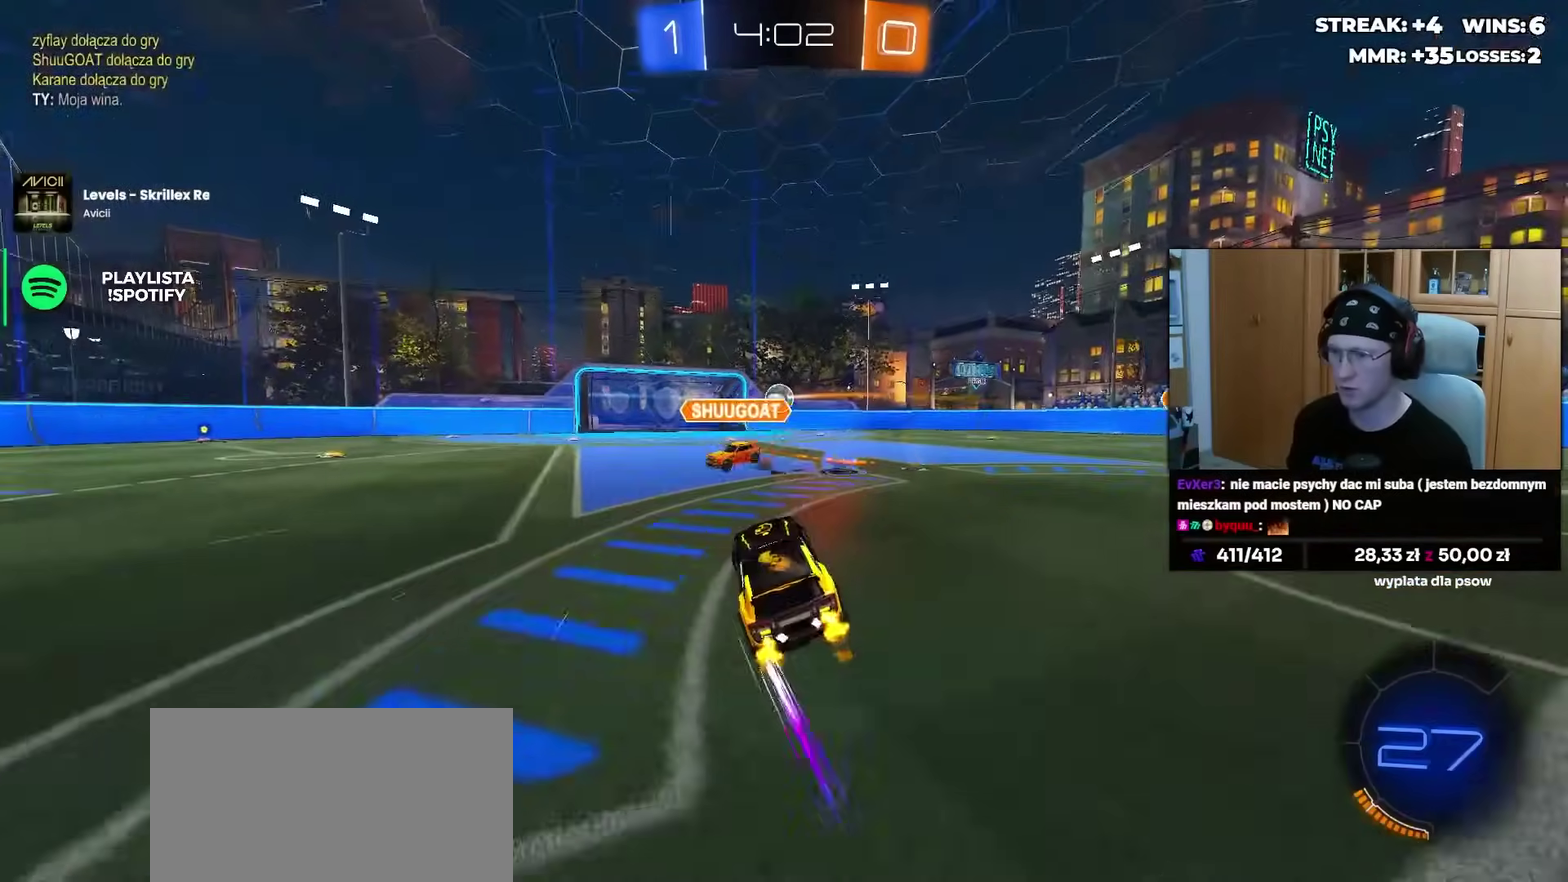
{"buttons": [], "left_stick": "center", "right_stick": "center", "events": [[33, "left_stick", "right"], [117, "CROSS", "down"], [217, "CROSS", "up"], [283, "CROSS", "down"], [367, "CROSS", "up"], [483, "left_stick", "center"]]}
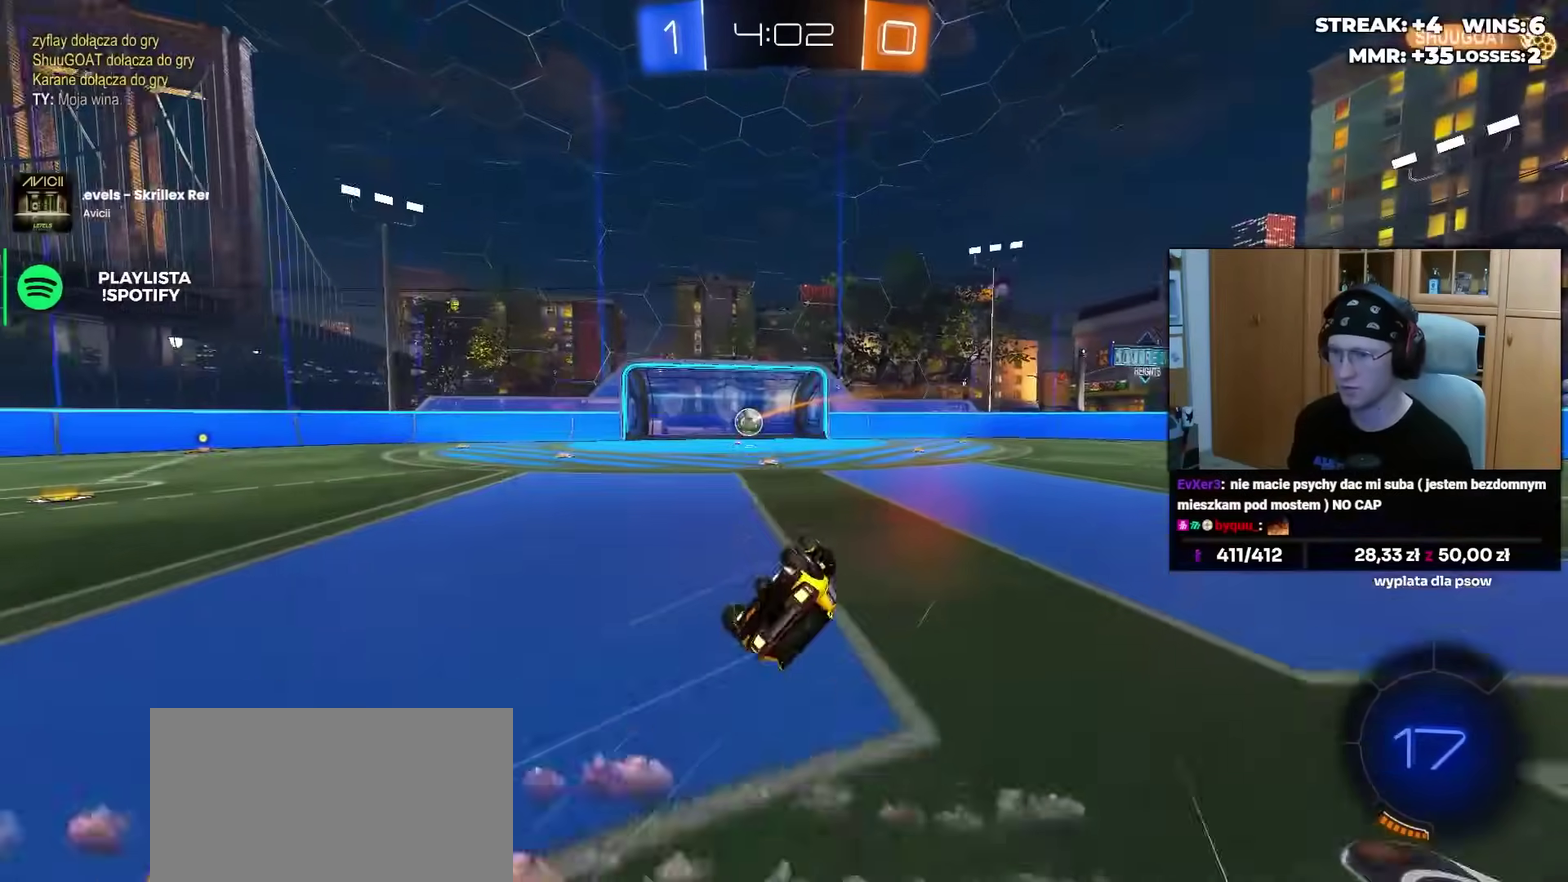
{"buttons": [], "left_stick": "center", "right_stick": "center", "events": [[67, "TRIANGLE", "down"], [133, "TRIANGLE", "up"], [233, "TRIANGLE", "down"], [317, "TRIANGLE", "up"]]}
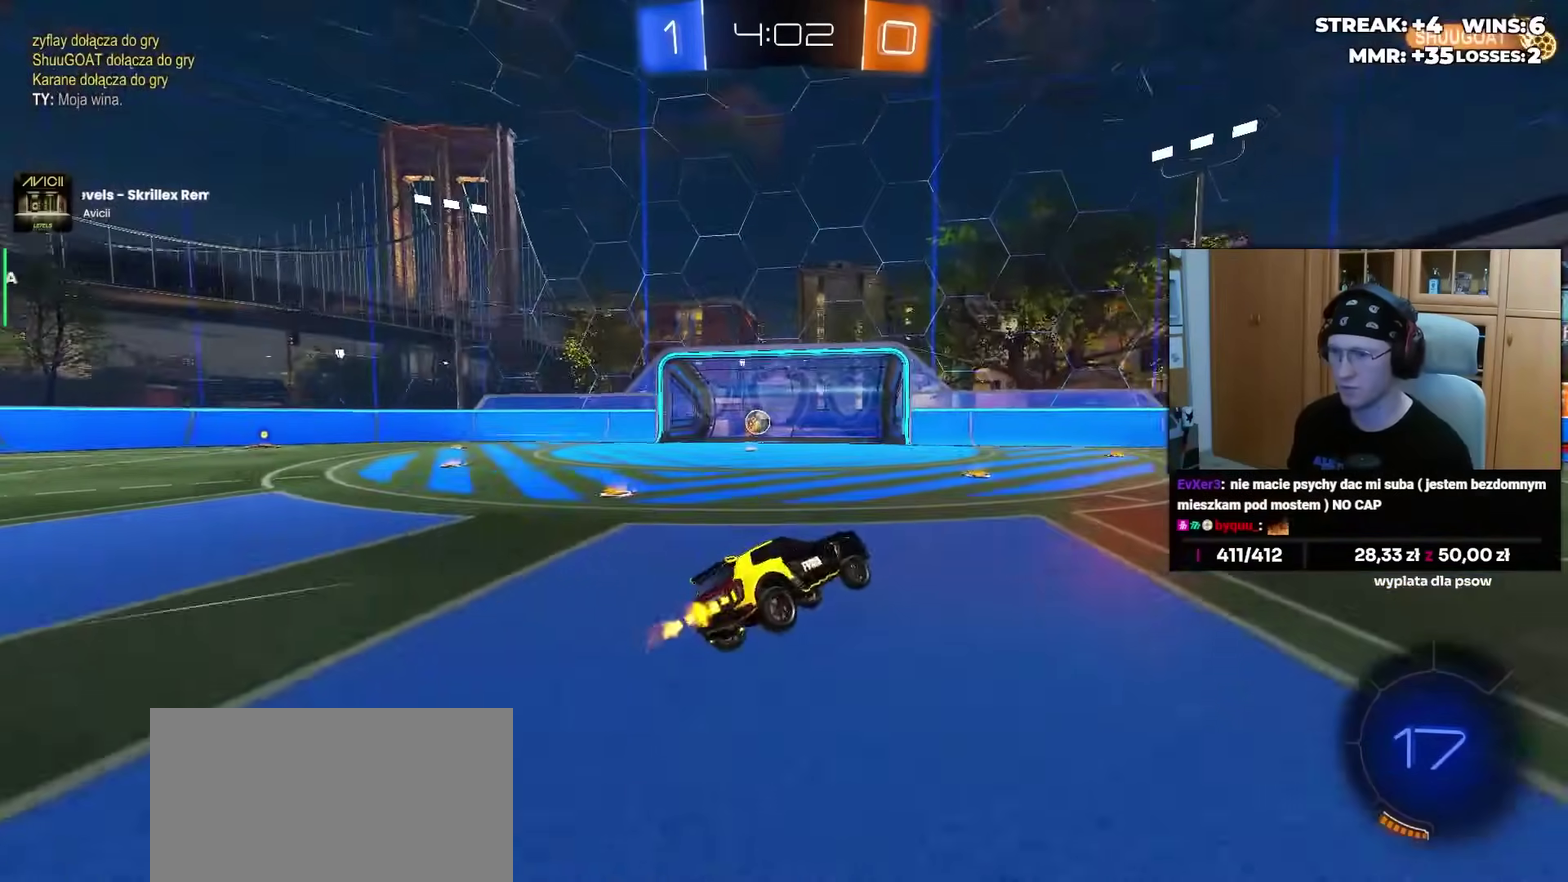
{"buttons": [], "left_stick": "up-right", "right_stick": "center", "events": [[67, "left_stick", "up-right"], [317, "TRIANGLE", "down"], [417, "TRIANGLE", "up"]]}
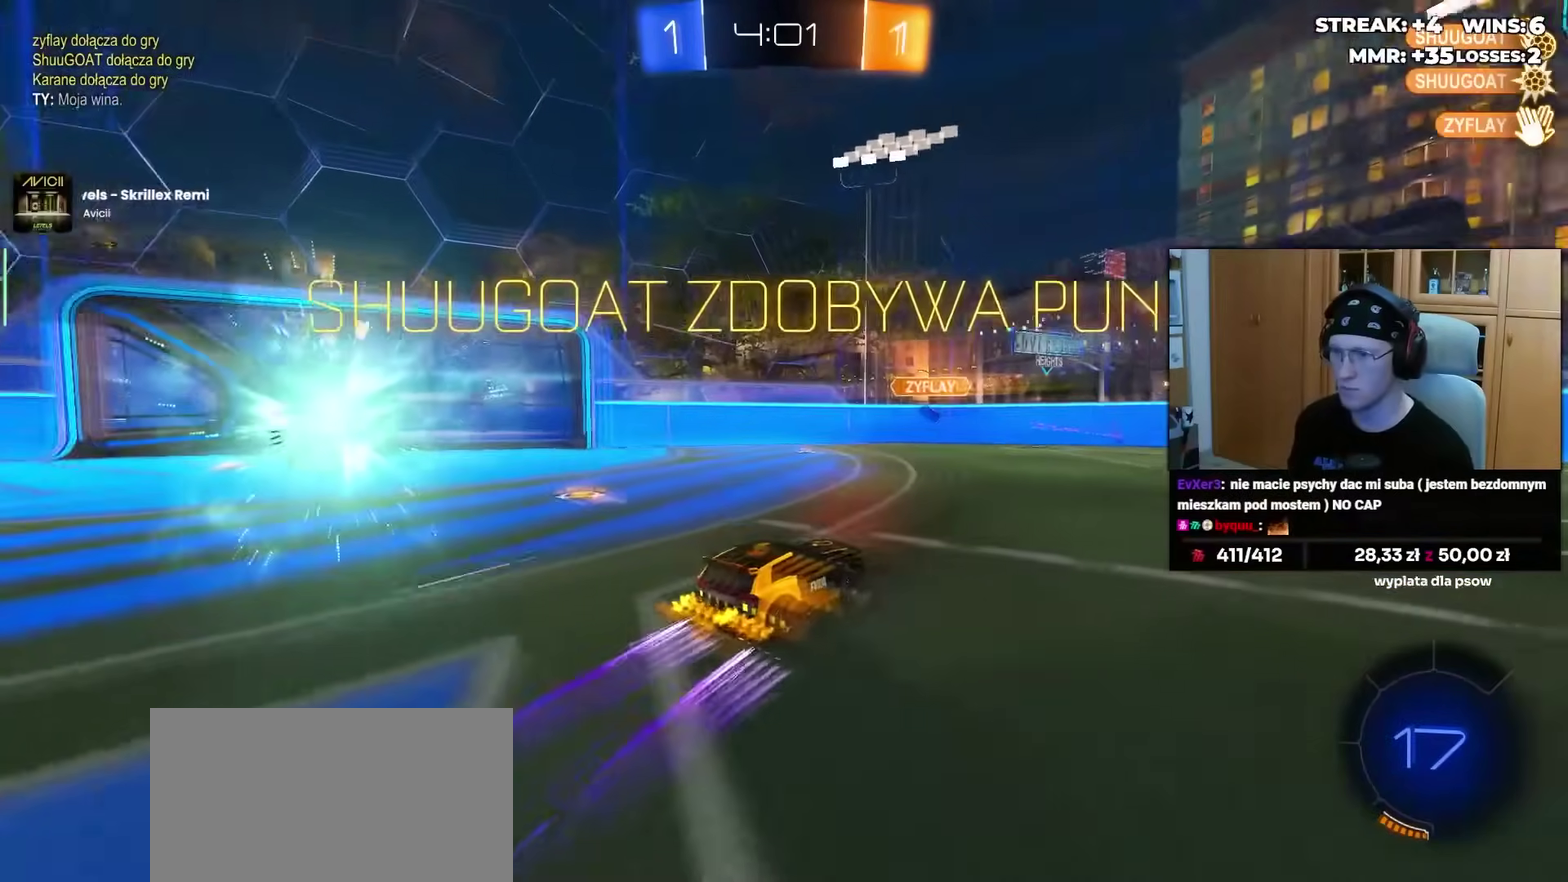
{"buttons": ["TRIANGLE"], "left_stick": "center", "right_stick": "center", "events": [[417, "TRIANGLE", "down"], [433, "left_stick", "center"]]}
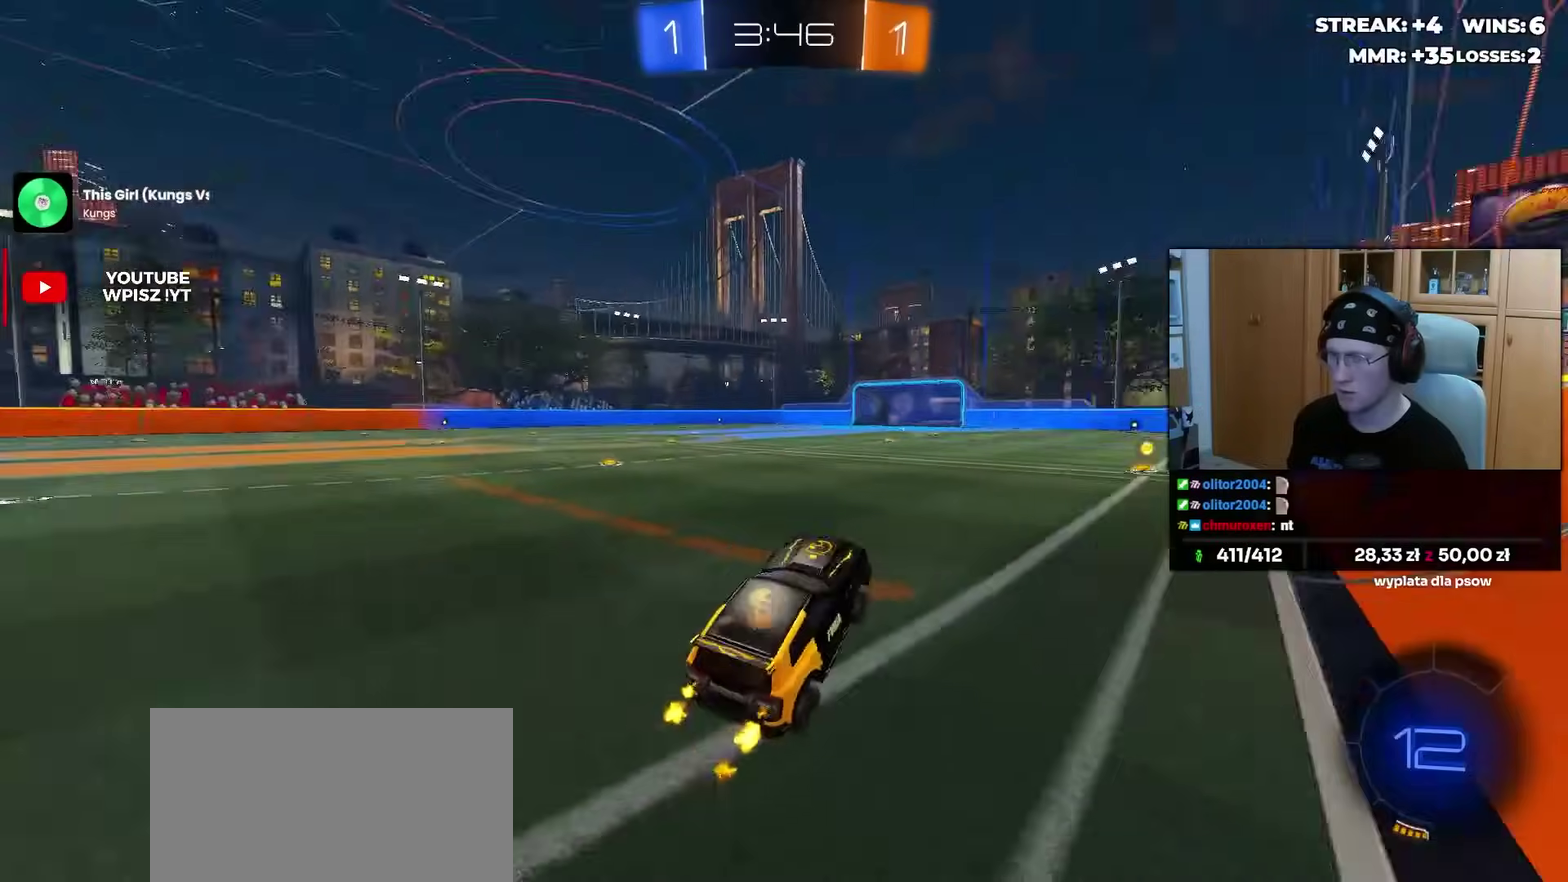
{"buttons": [], "left_stick": "center", "right_stick": "center", "events": [[17, "TRIANGLE", "up"], [250, "left_stick", "up-right"], [400, "TRIANGLE", "down"], [417, "left_stick", "right"], [467, "left_stick", "center"], [500, "TRIANGLE", "up"]]}
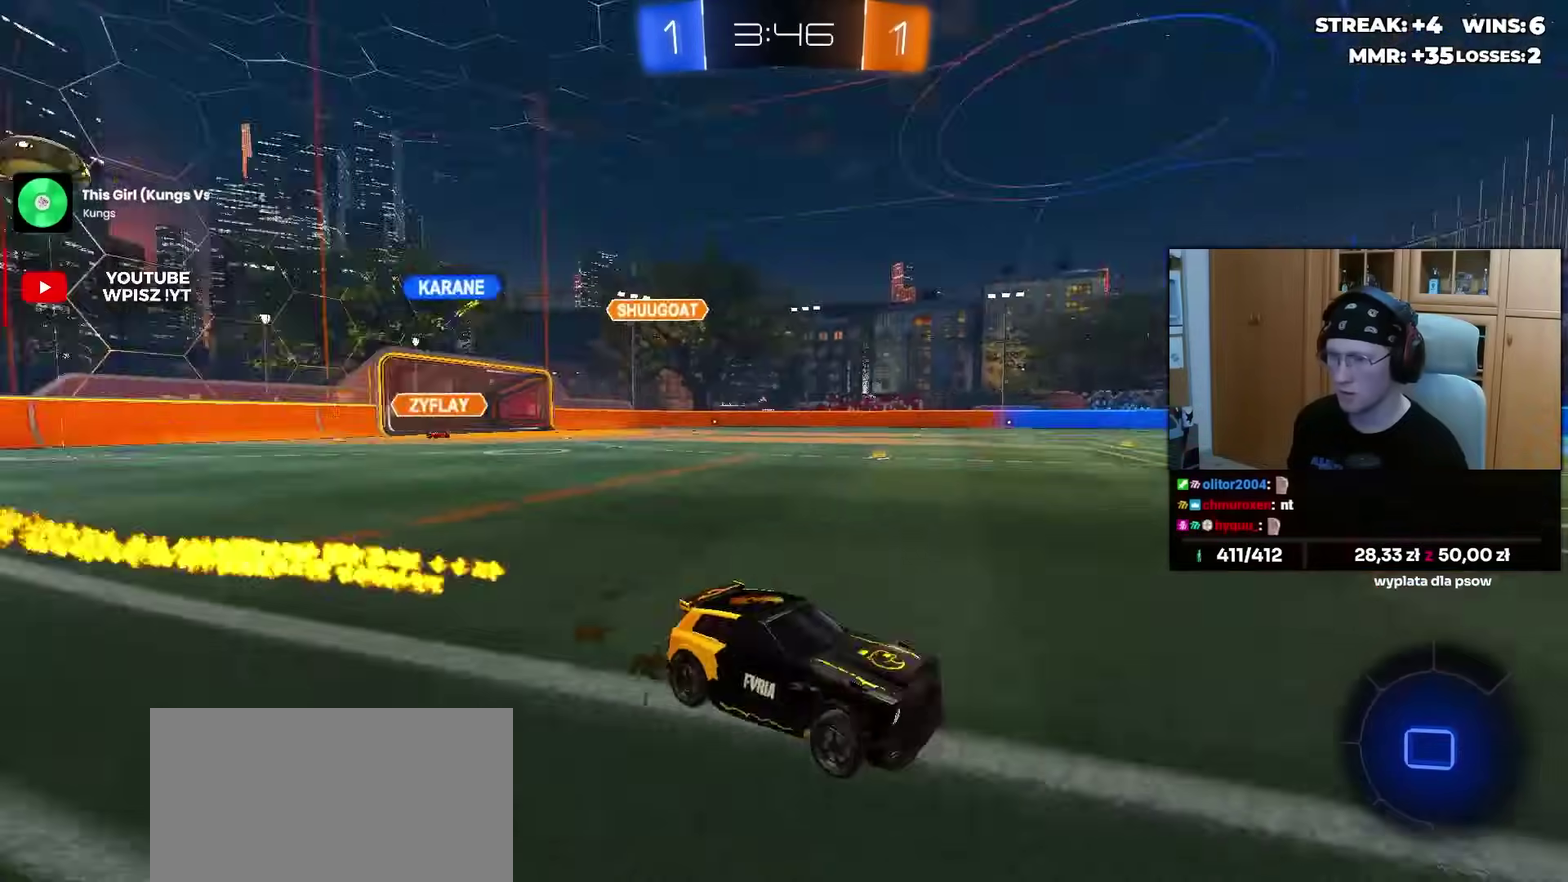
{"buttons": [], "left_stick": "left", "right_stick": "center", "events": [[83, "left_stick", "left"]]}
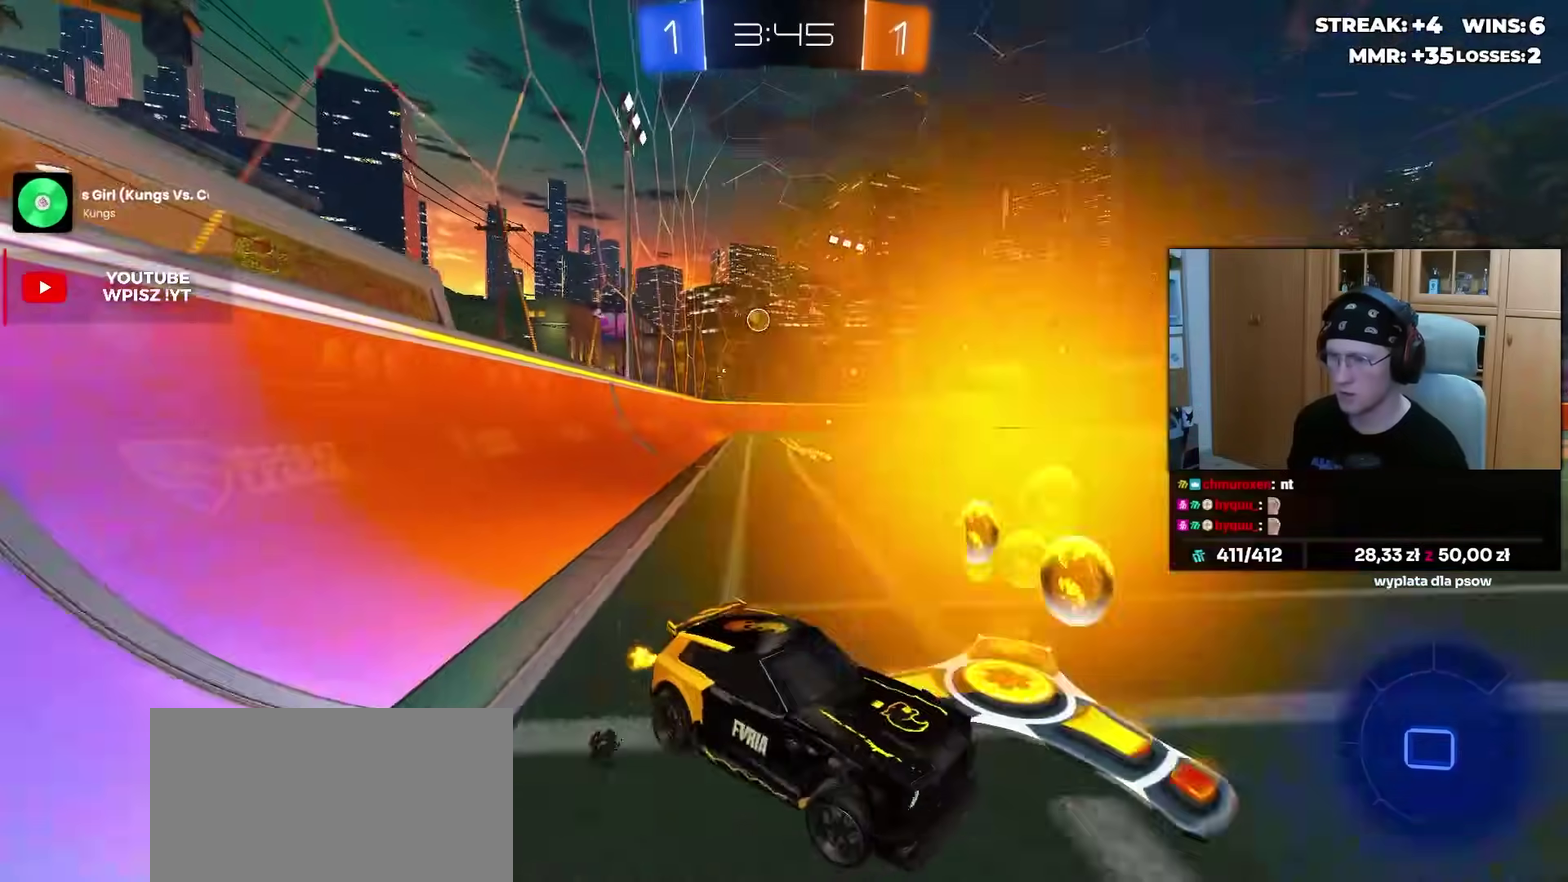
{"buttons": ["L2"], "left_stick": "right", "right_stick": "center", "events": [[183, "L2", "down"], [217, "left_stick", "center"], [317, "left_stick", "right"]]}
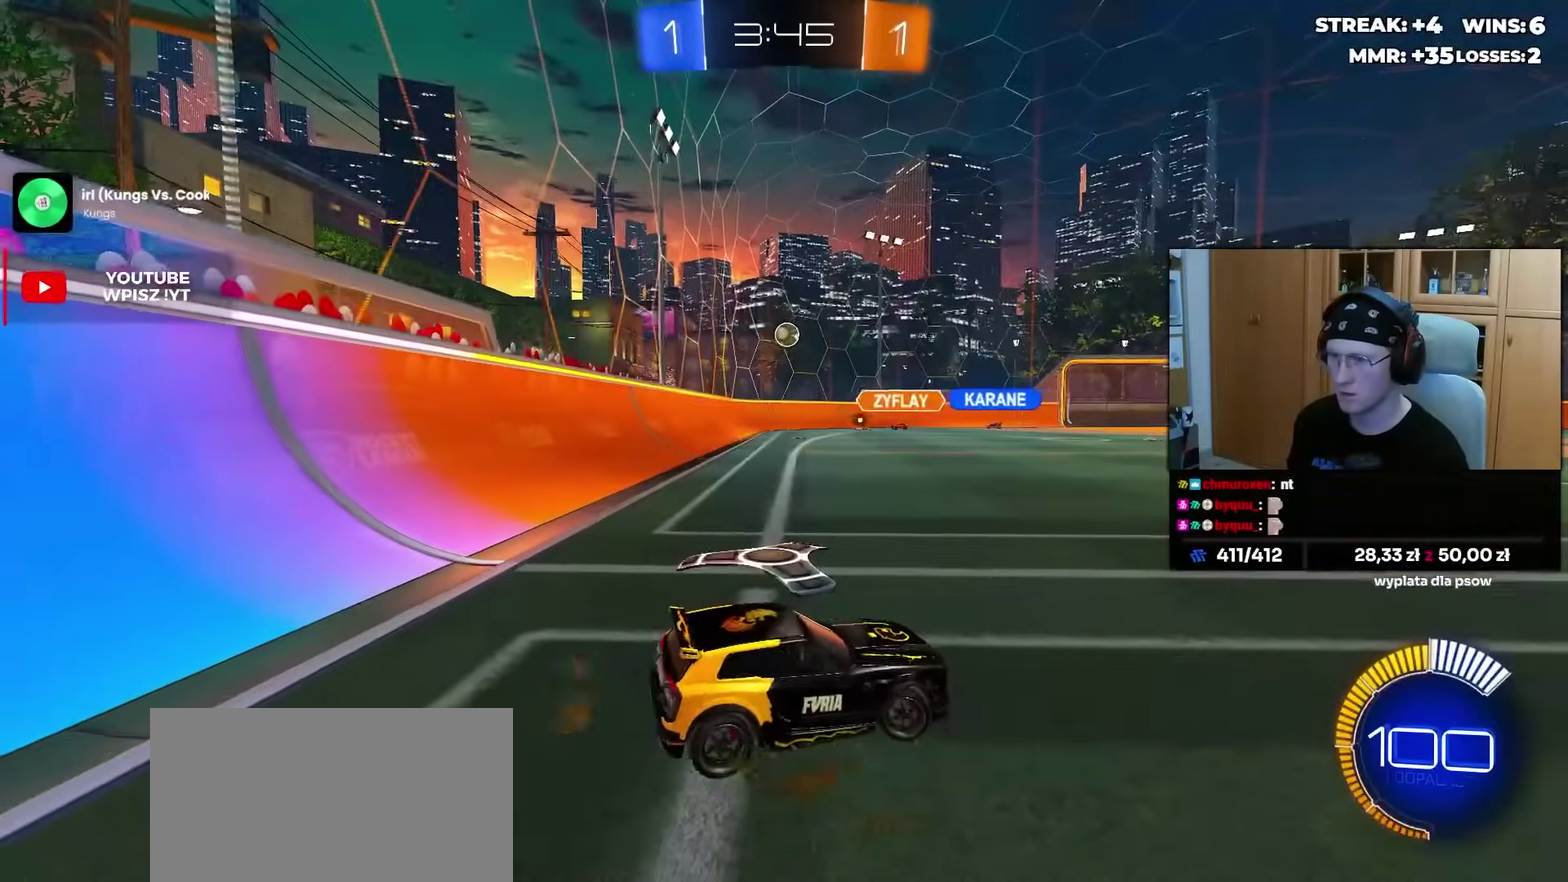
{"buttons": ["L2"], "left_stick": "center", "right_stick": "center", "events": [[17, "left_stick", "center"]]}
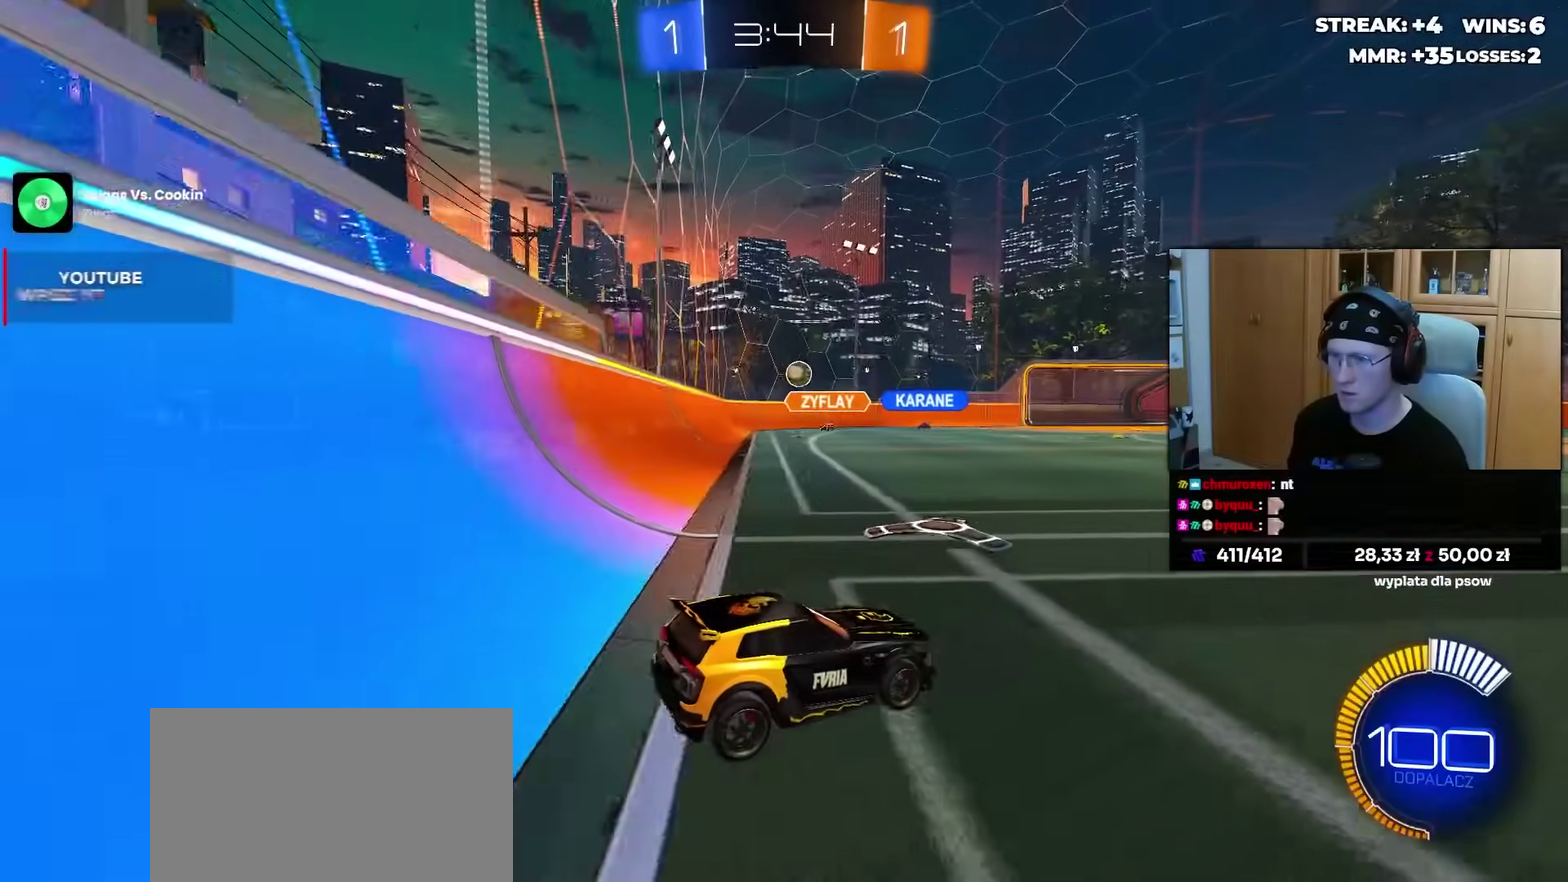
{"buttons": [], "left_stick": "right", "right_stick": "center", "events": [[33, "L2", "up"], [167, "left_stick", "right"]]}
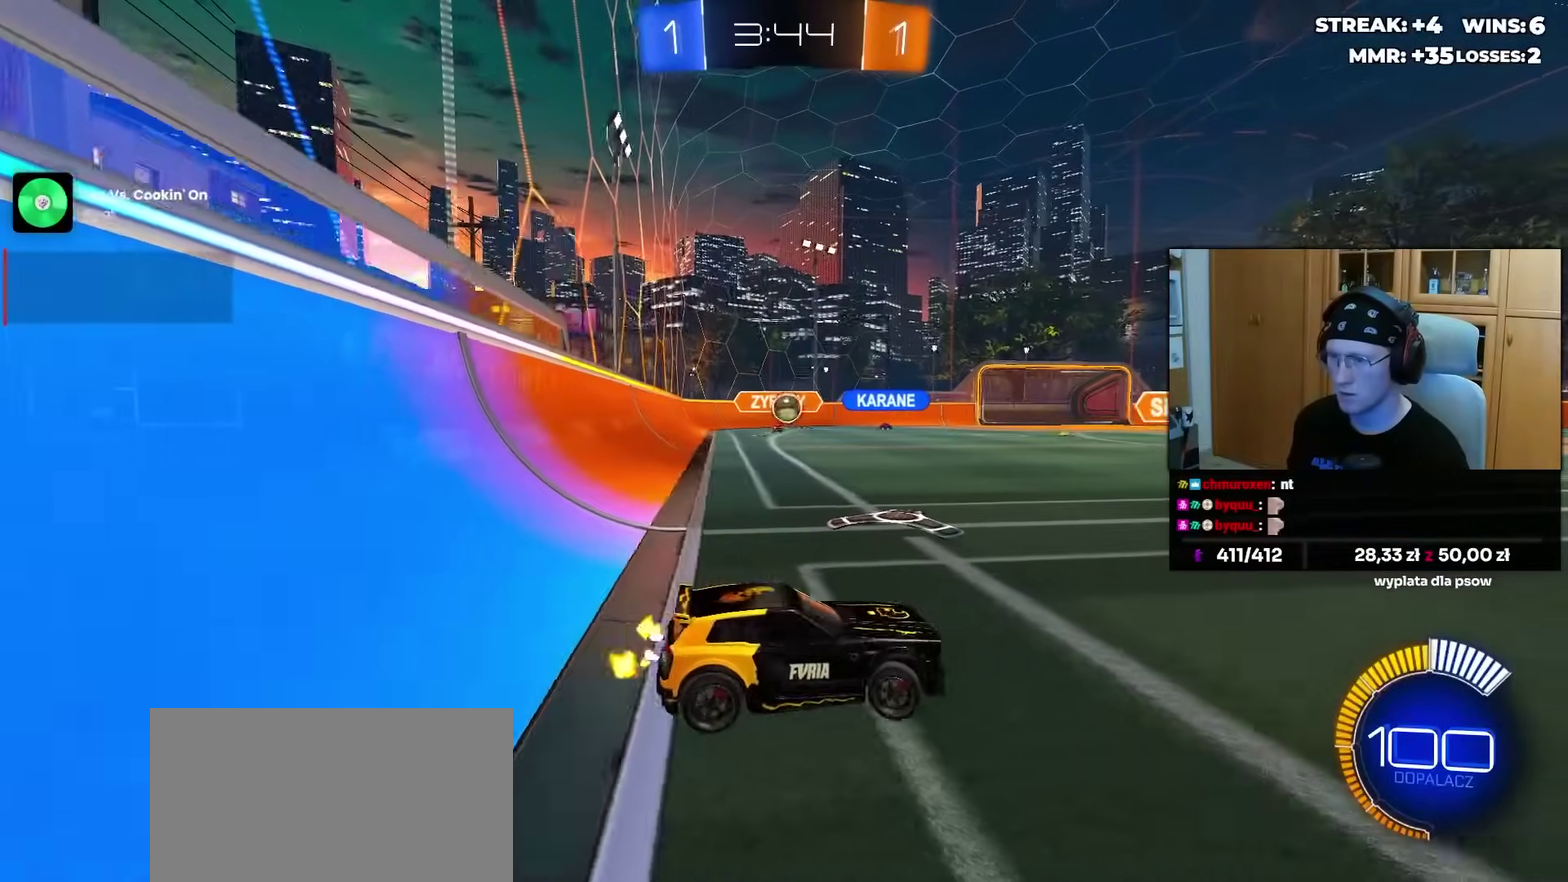
{"buttons": ["CROSS"], "left_stick": "up-left", "right_stick": "center", "events": [[433, "CROSS", "down"], [450, "left_stick", "up"], [500, "left_stick", "up-left"]]}
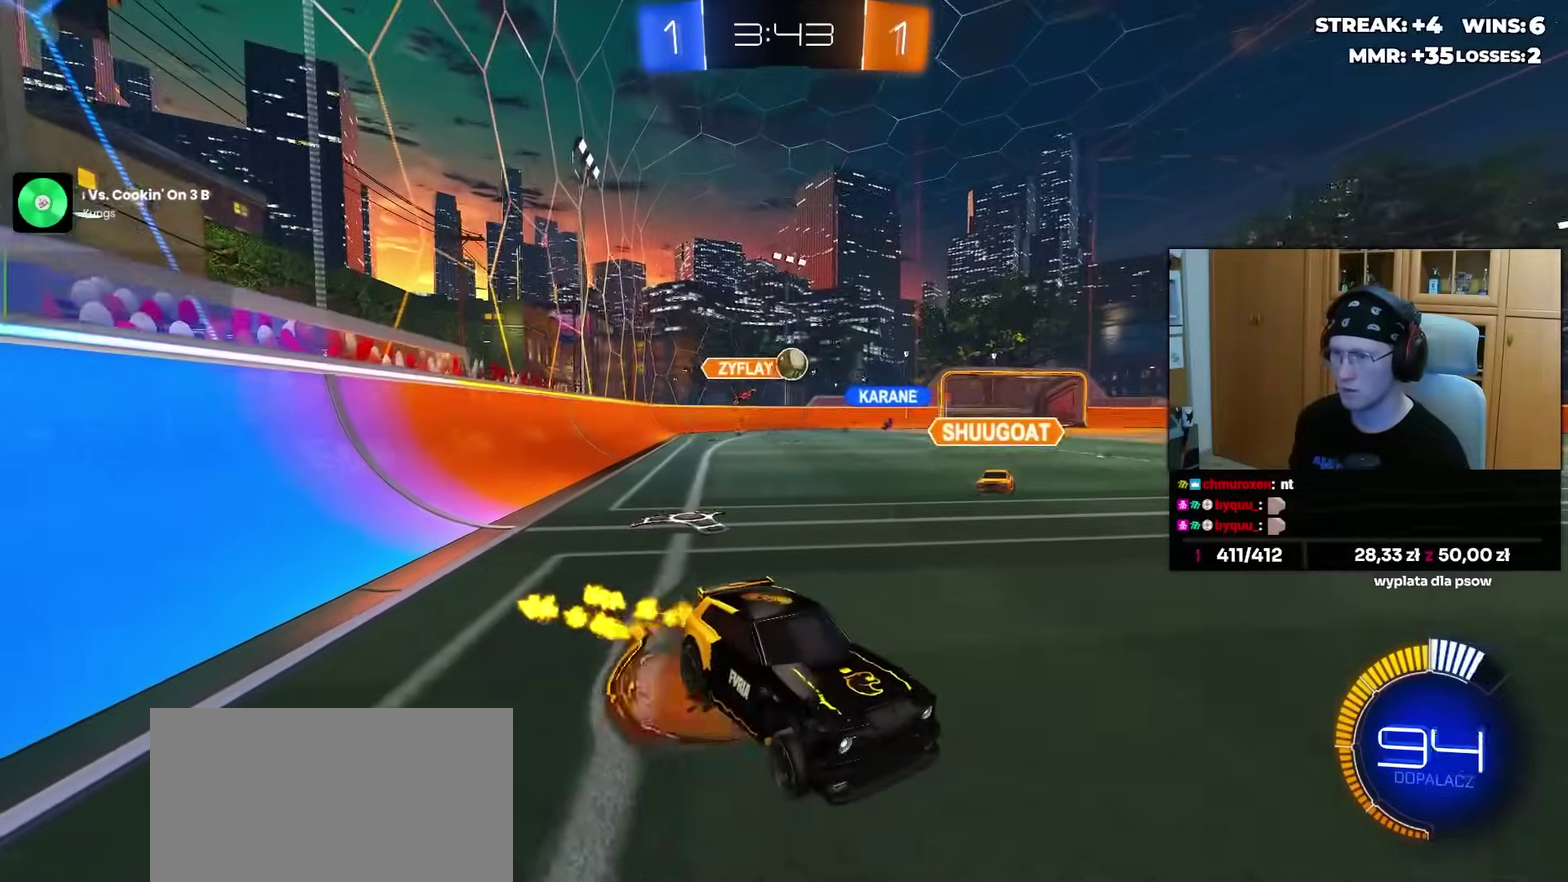
{"buttons": [], "left_stick": "down-right", "right_stick": "center", "events": [[100, "CROSS", "up"], [117, "left_stick", "left"], [267, "left_stick", "center"], [400, "left_stick", "down-right"]]}
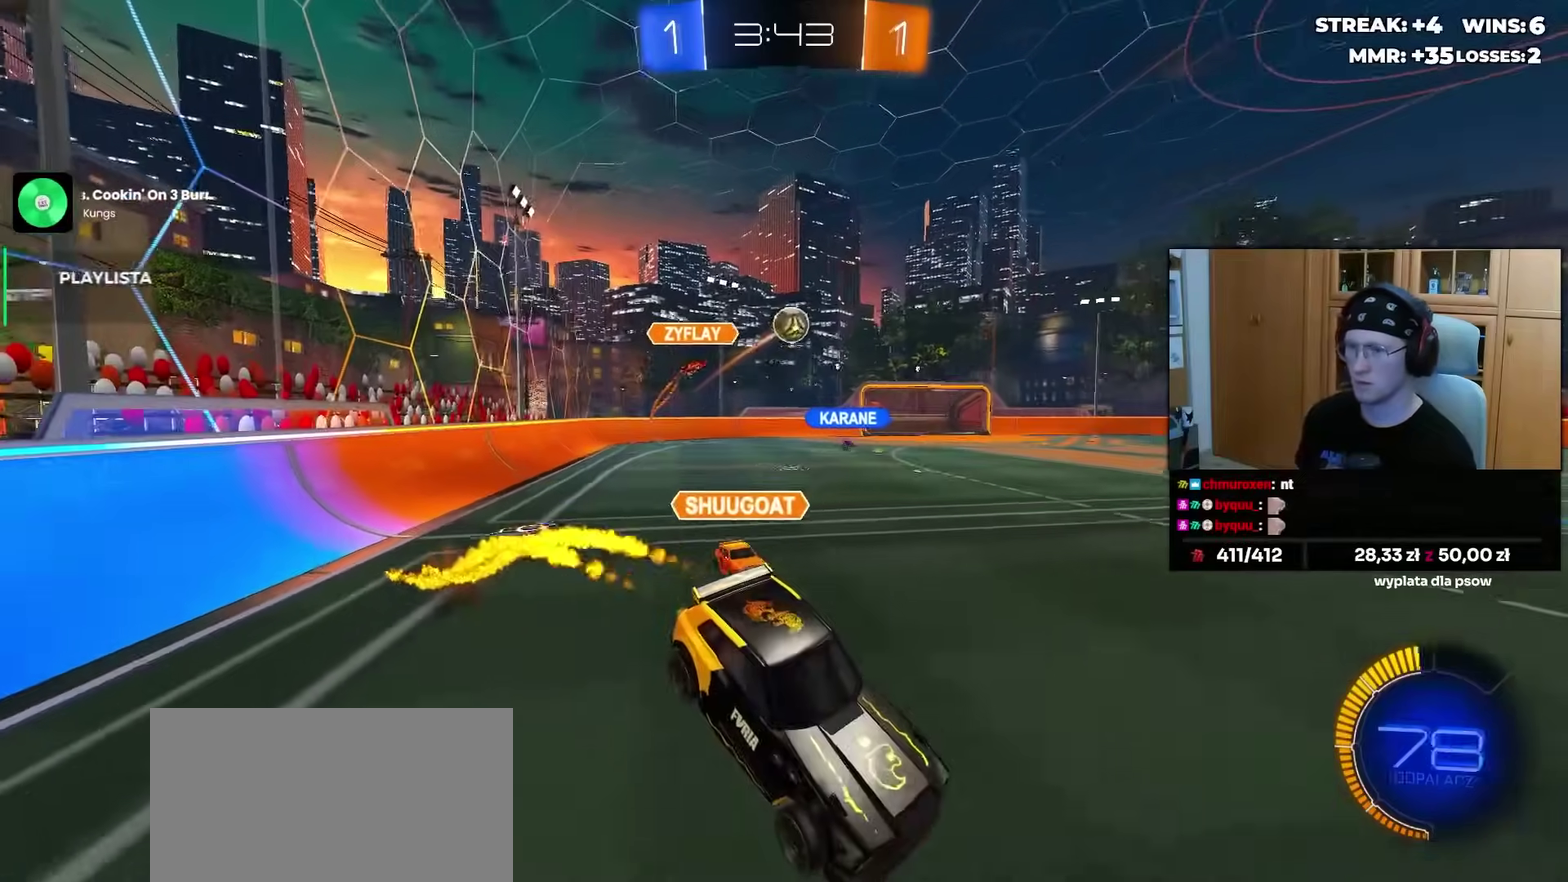
{"buttons": ["CROSS"], "left_stick": "up", "right_stick": "center", "events": [[133, "left_stick", "down"], [183, "left_stick", "center"], [417, "left_stick", "up"], [500, "CROSS", "down"]]}
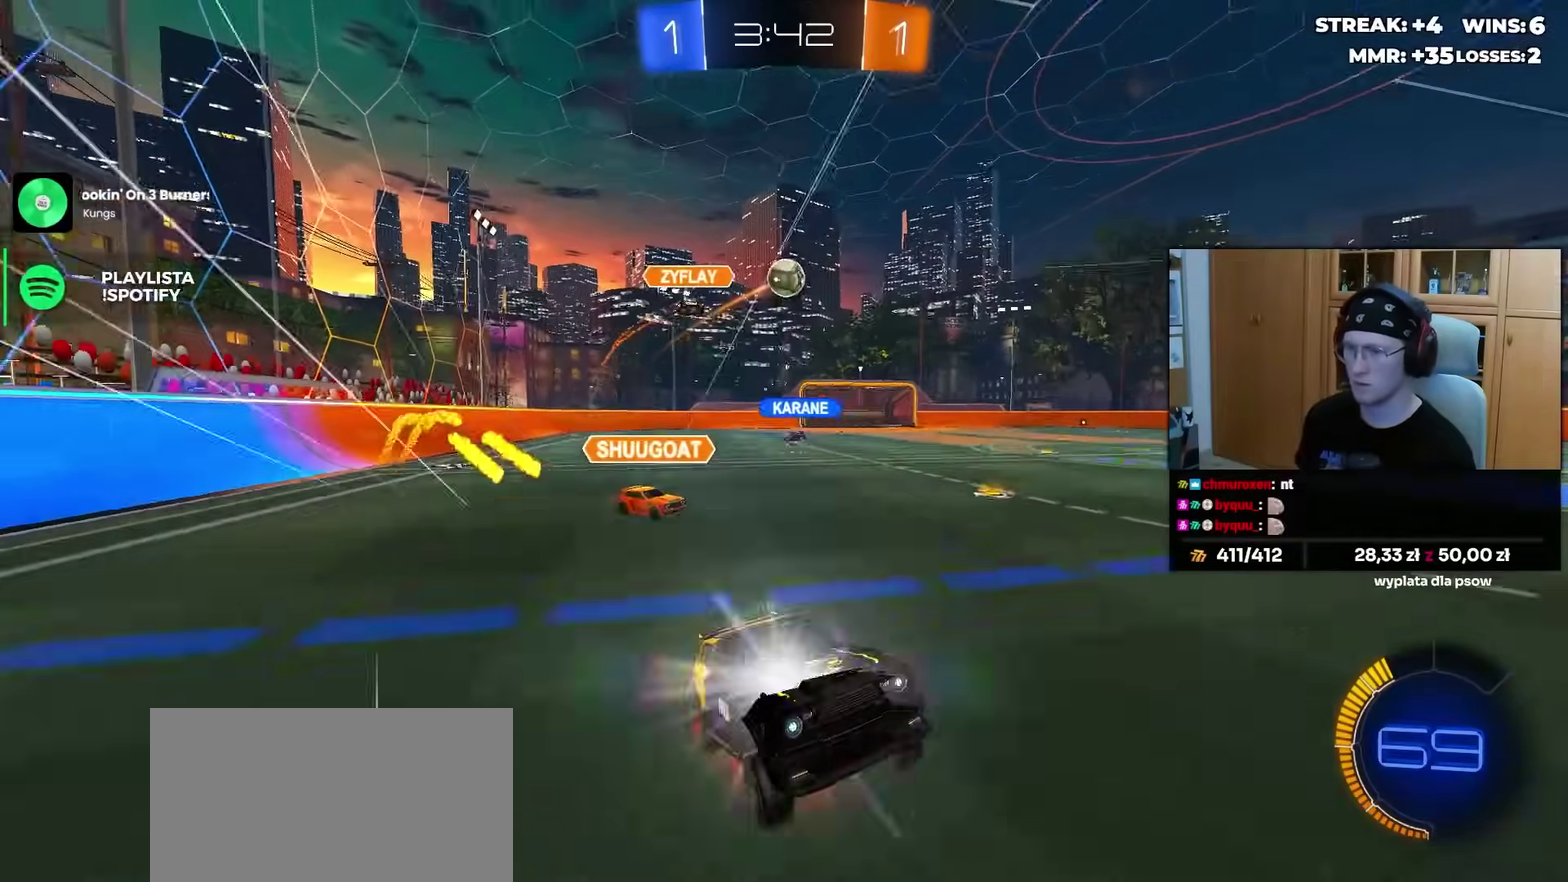
{"buttons": [], "left_stick": "left", "right_stick": "center", "events": [[83, "CROSS", "up"], [100, "left_stick", "down-right"], [200, "left_stick", "center"], [417, "left_stick", "left"]]}
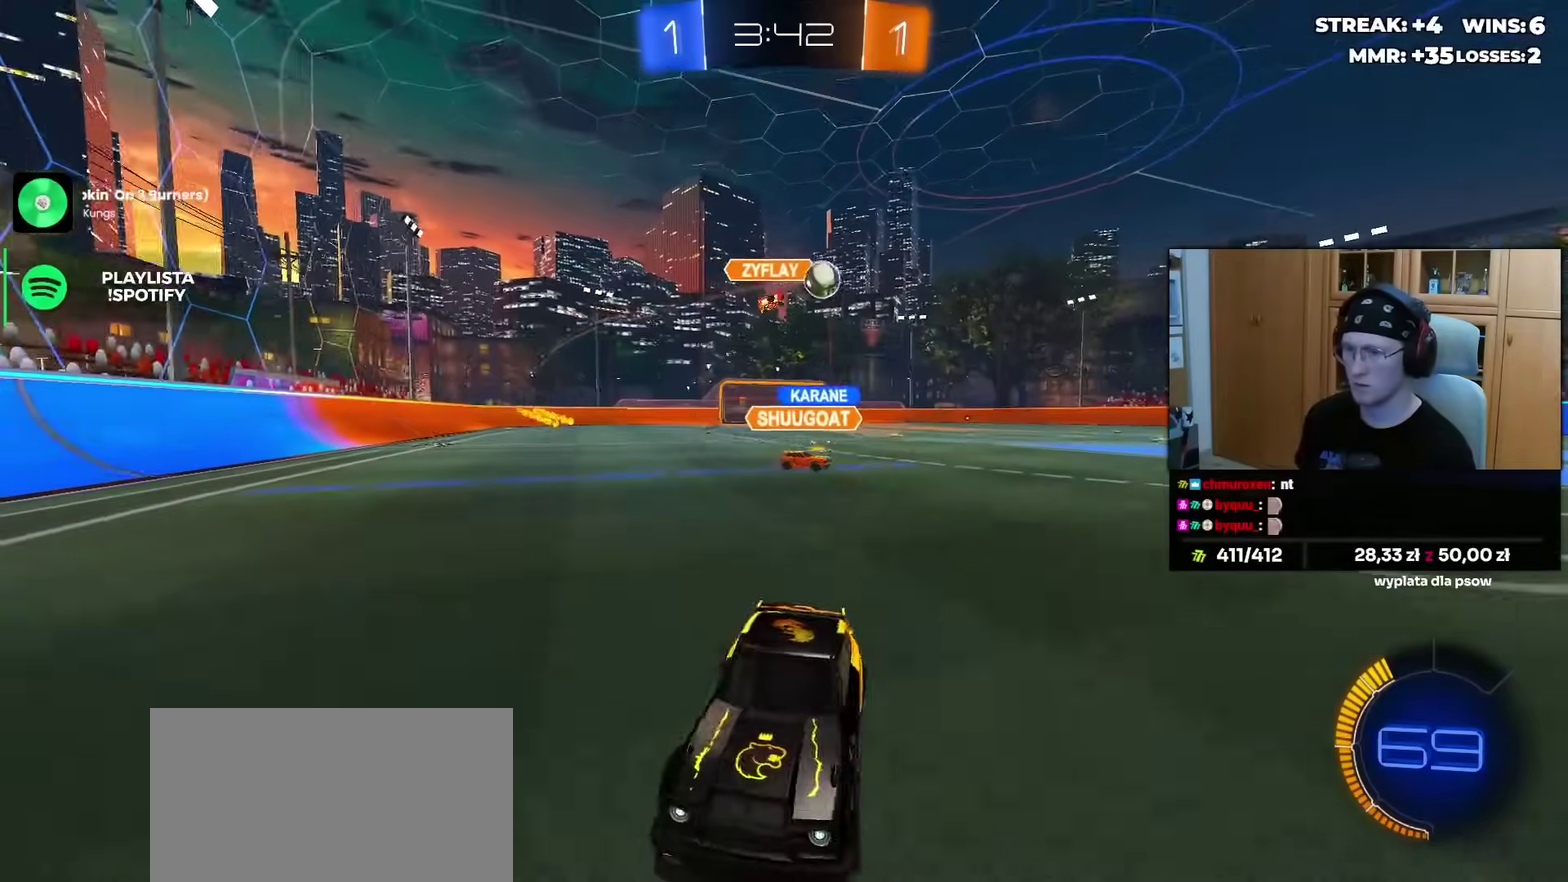
{"buttons": [], "left_stick": "left", "right_stick": "center", "events": []}
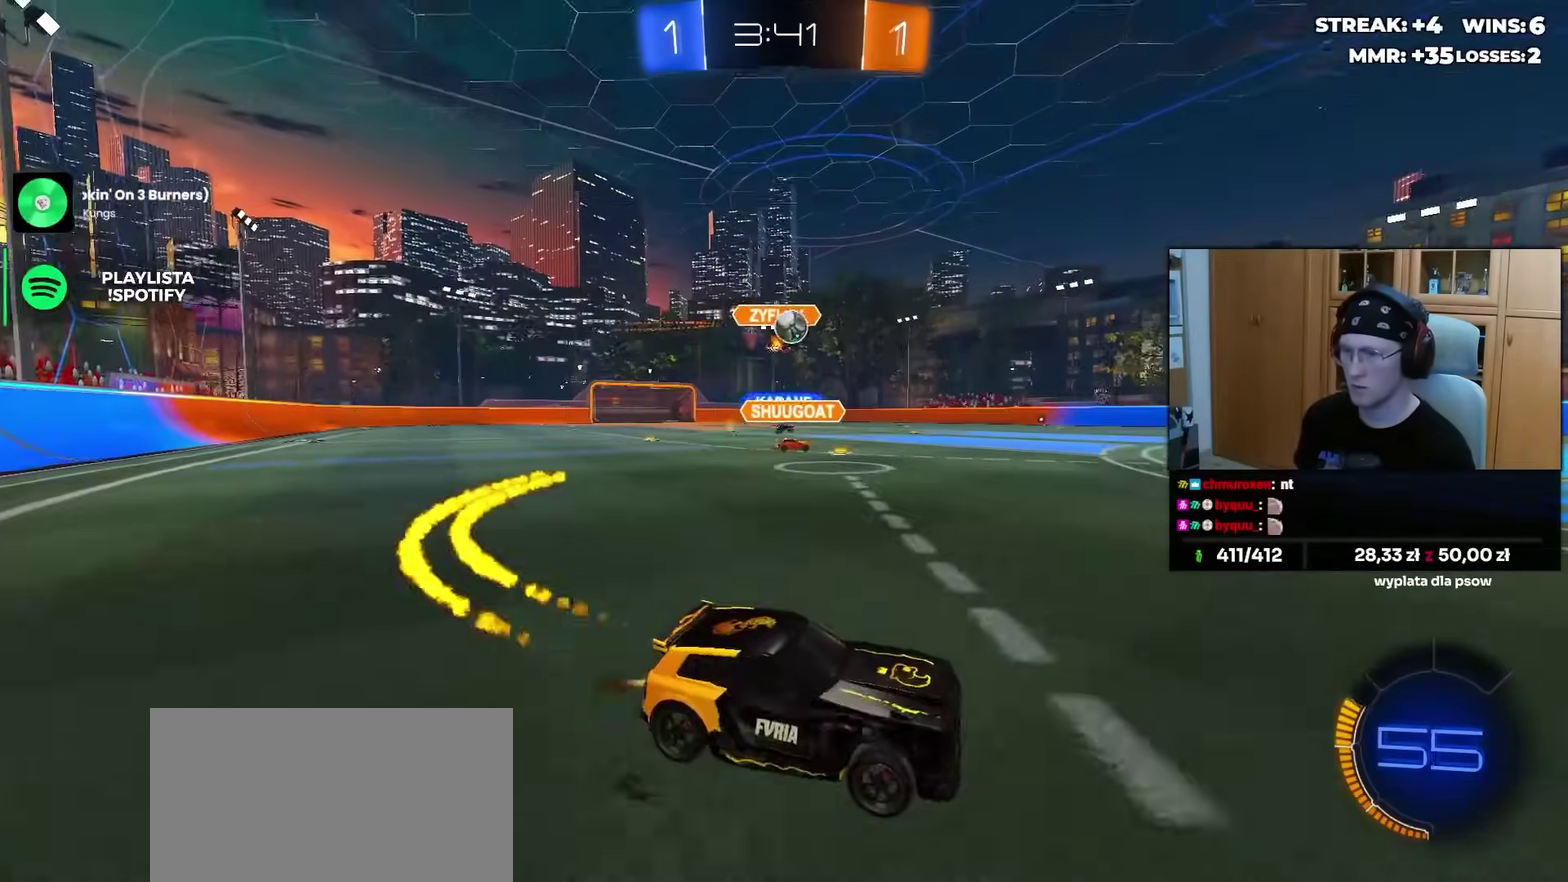
{"buttons": [], "left_stick": "center", "right_stick": "center", "events": [[100, "left_stick", "center"]]}
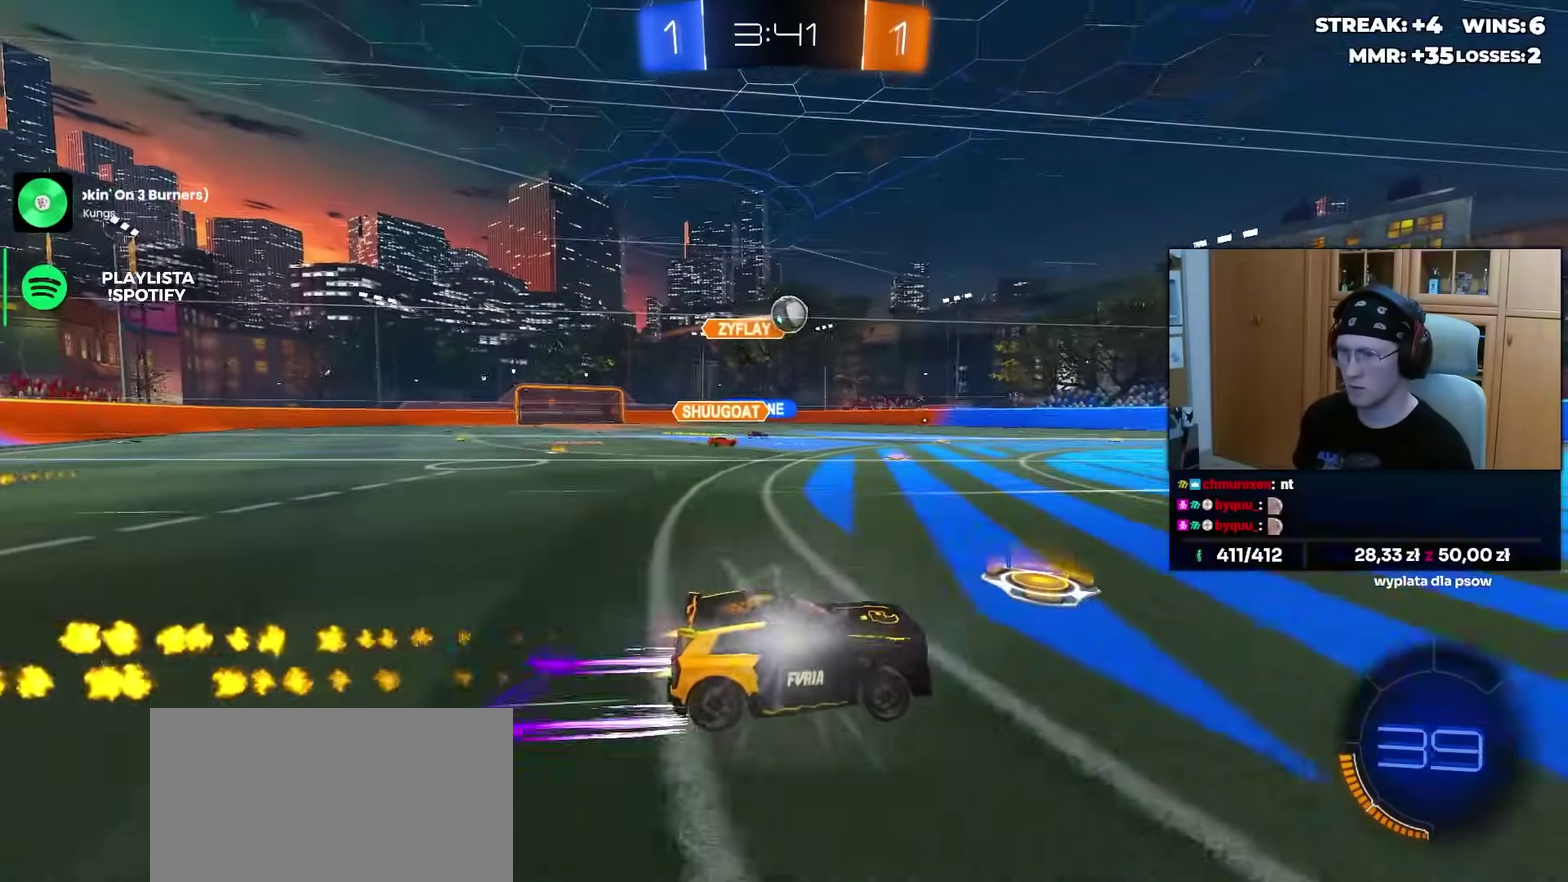
{"buttons": [], "left_stick": "center", "right_stick": "center", "events": [[350, "left_stick", "left"], [417, "left_stick", "center"]]}
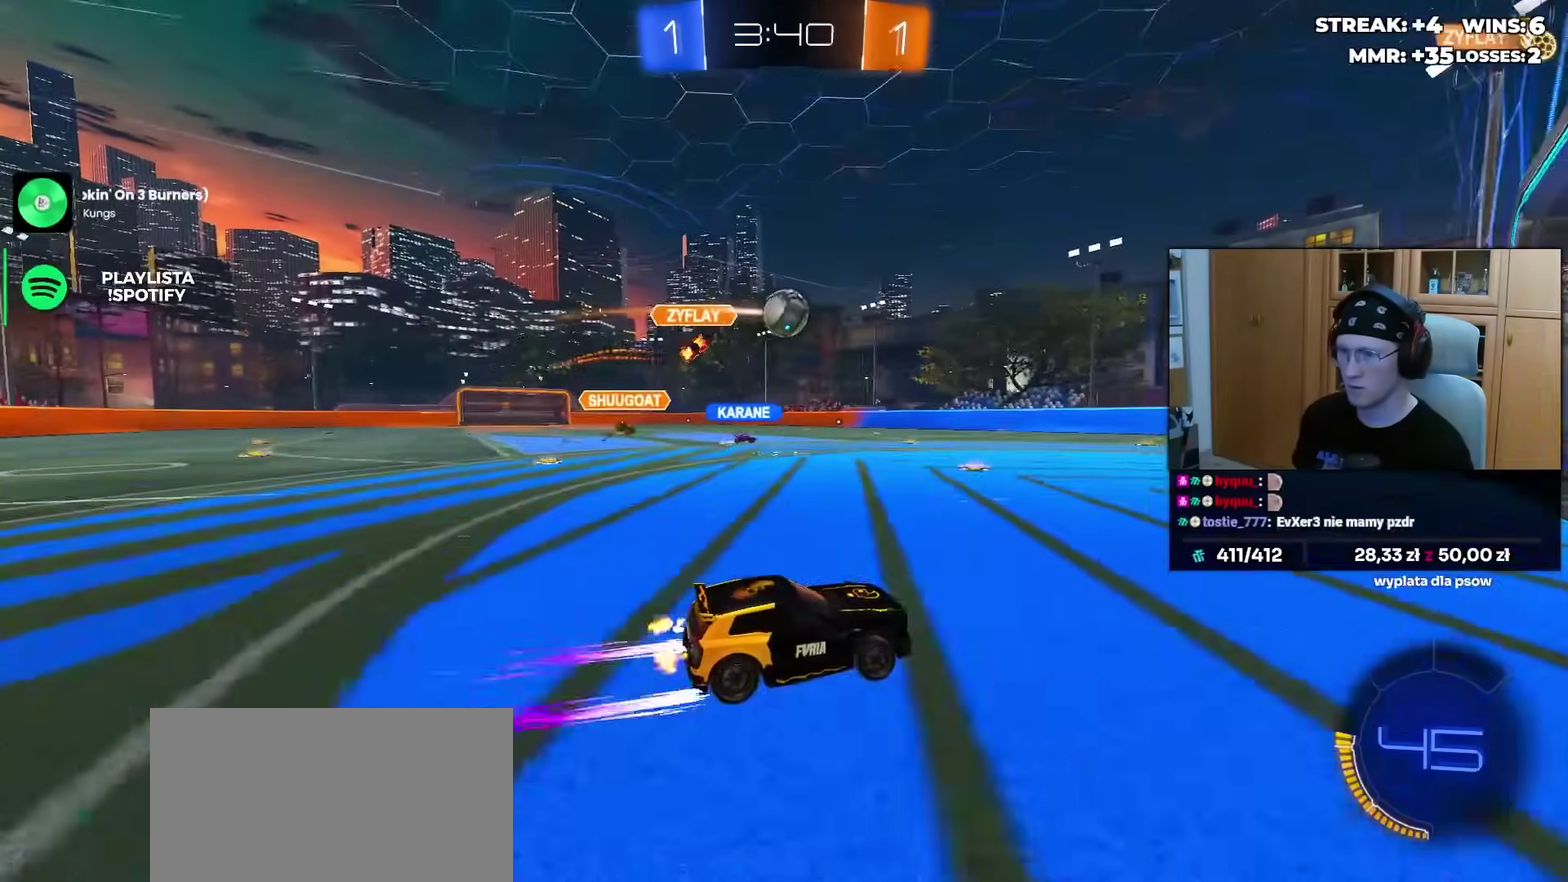
{"buttons": [], "left_stick": "center", "right_stick": "center", "events": [[383, "left_stick", "left"], [483, "left_stick", "center"]]}
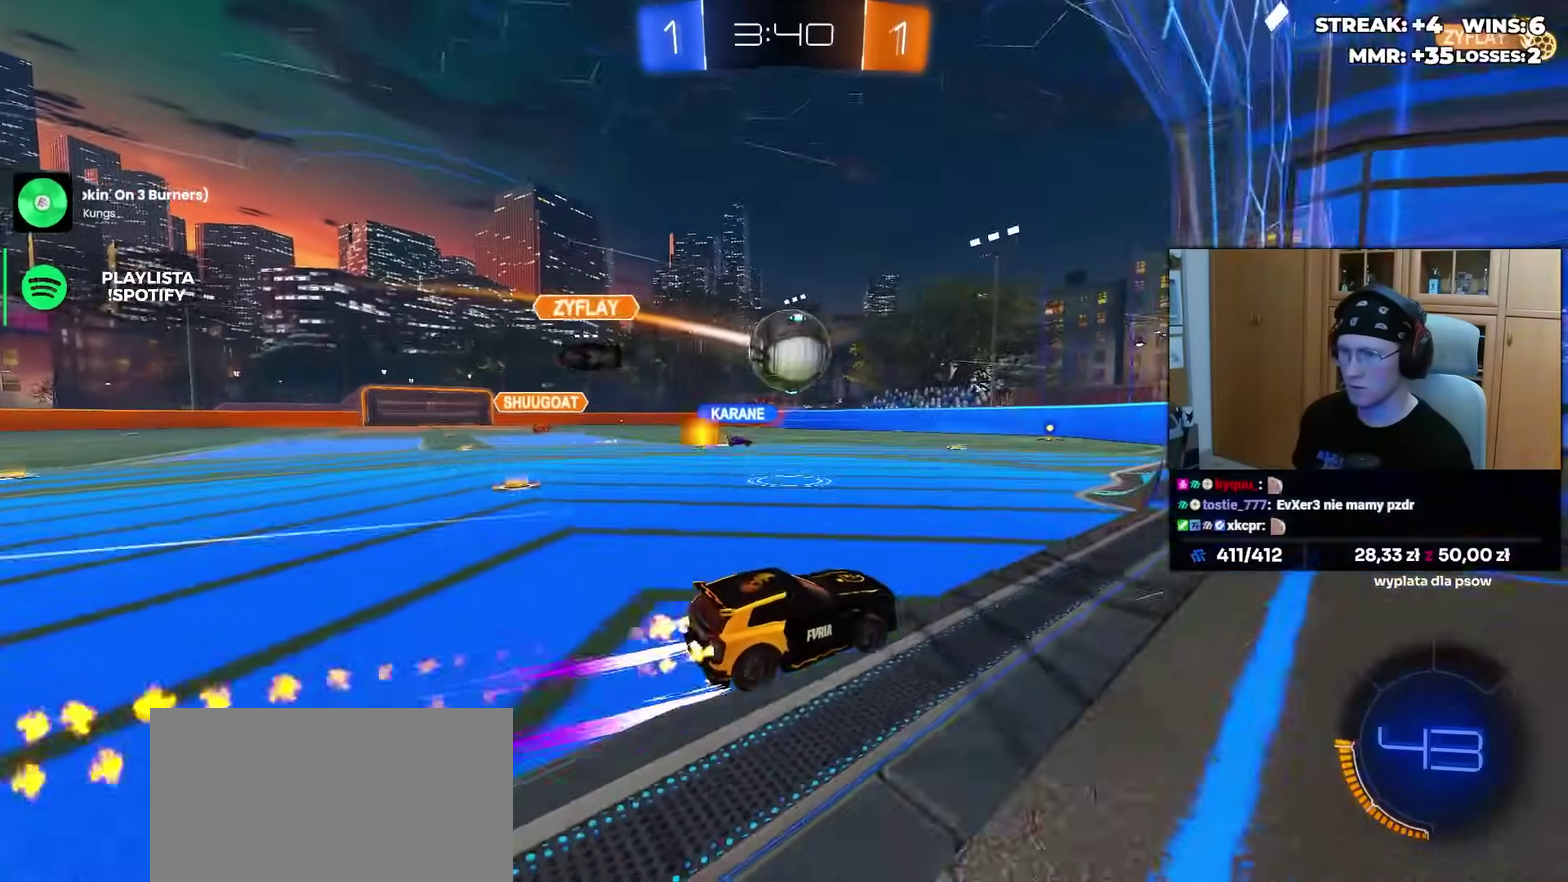
{"buttons": ["L3"], "left_stick": "down", "right_stick": "center", "events": [[67, "CROSS", "down"], [100, "left_stick", "left"], [200, "CROSS", "up"], [233, "left_stick", "up-left"], [317, "L3", "down"], [333, "CROSS", "down"], [417, "CROSS", "up"], [450, "left_stick", "down"]]}
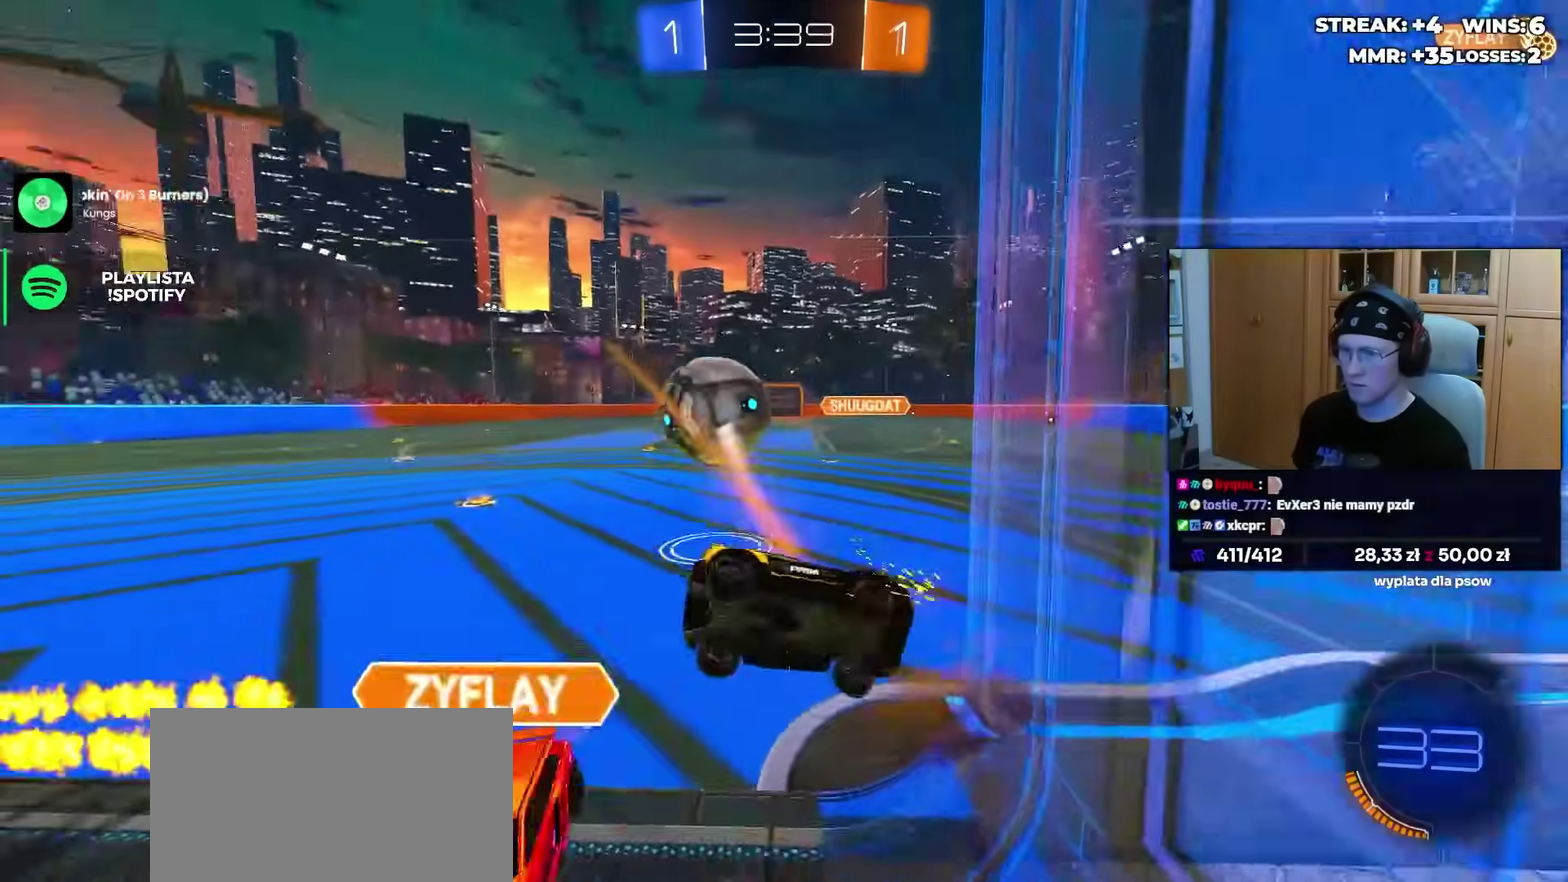
{"buttons": [], "left_stick": "up-left", "right_stick": "center", "events": [[100, "L3", "up"], [267, "left_stick", "left"], [317, "left_stick", "up-left"]]}
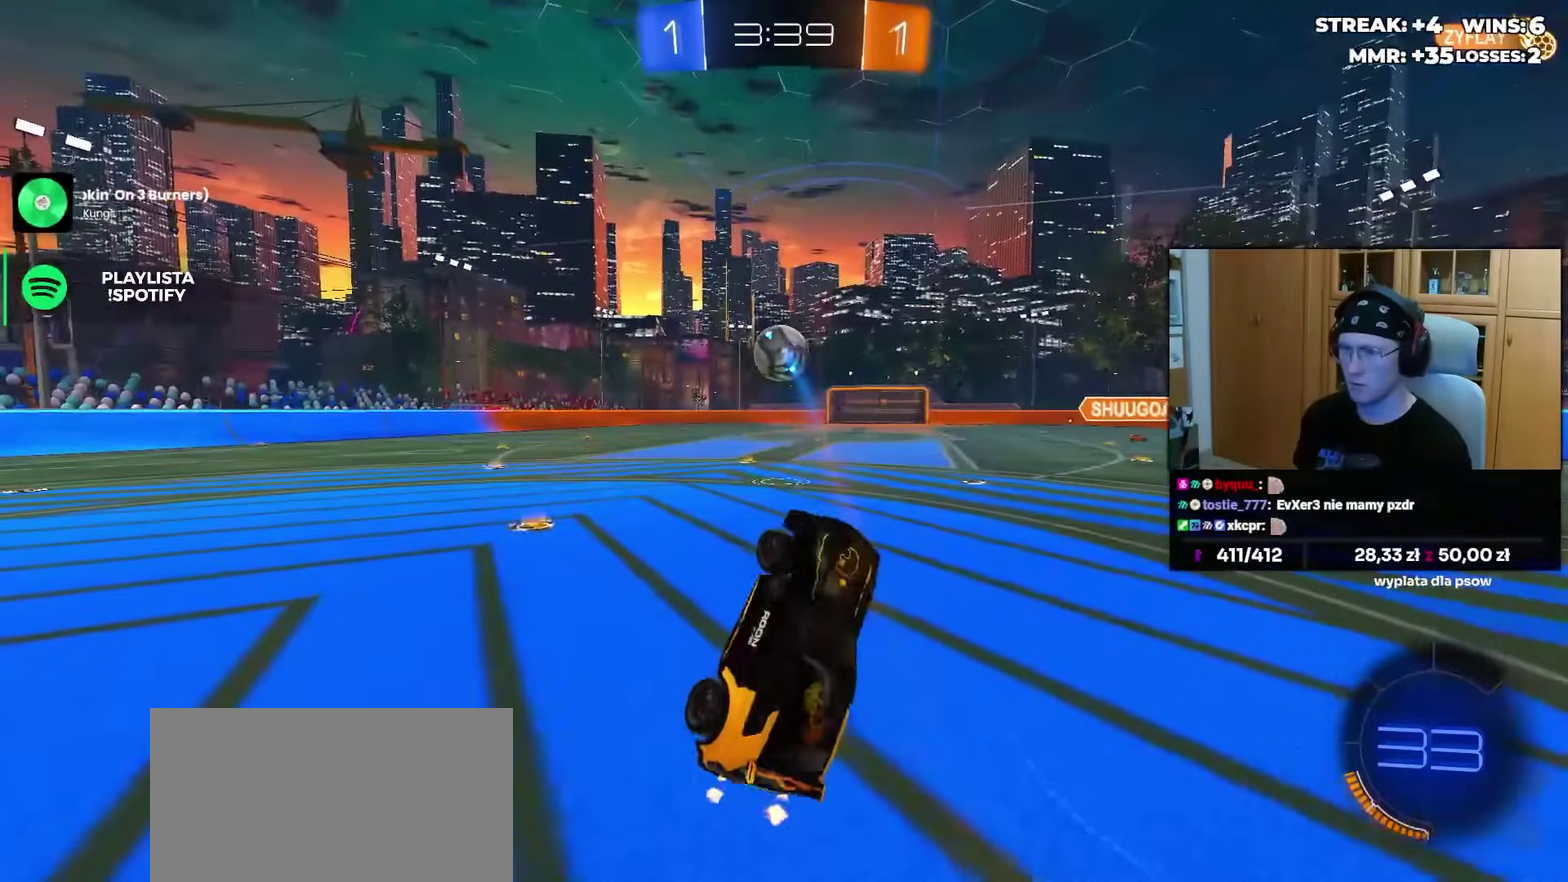
{"buttons": [], "left_stick": "center", "right_stick": "center", "events": [[167, "left_stick", "up"], [217, "left_stick", "center"], [400, "TRIANGLE", "down"], [500, "TRIANGLE", "up"]]}
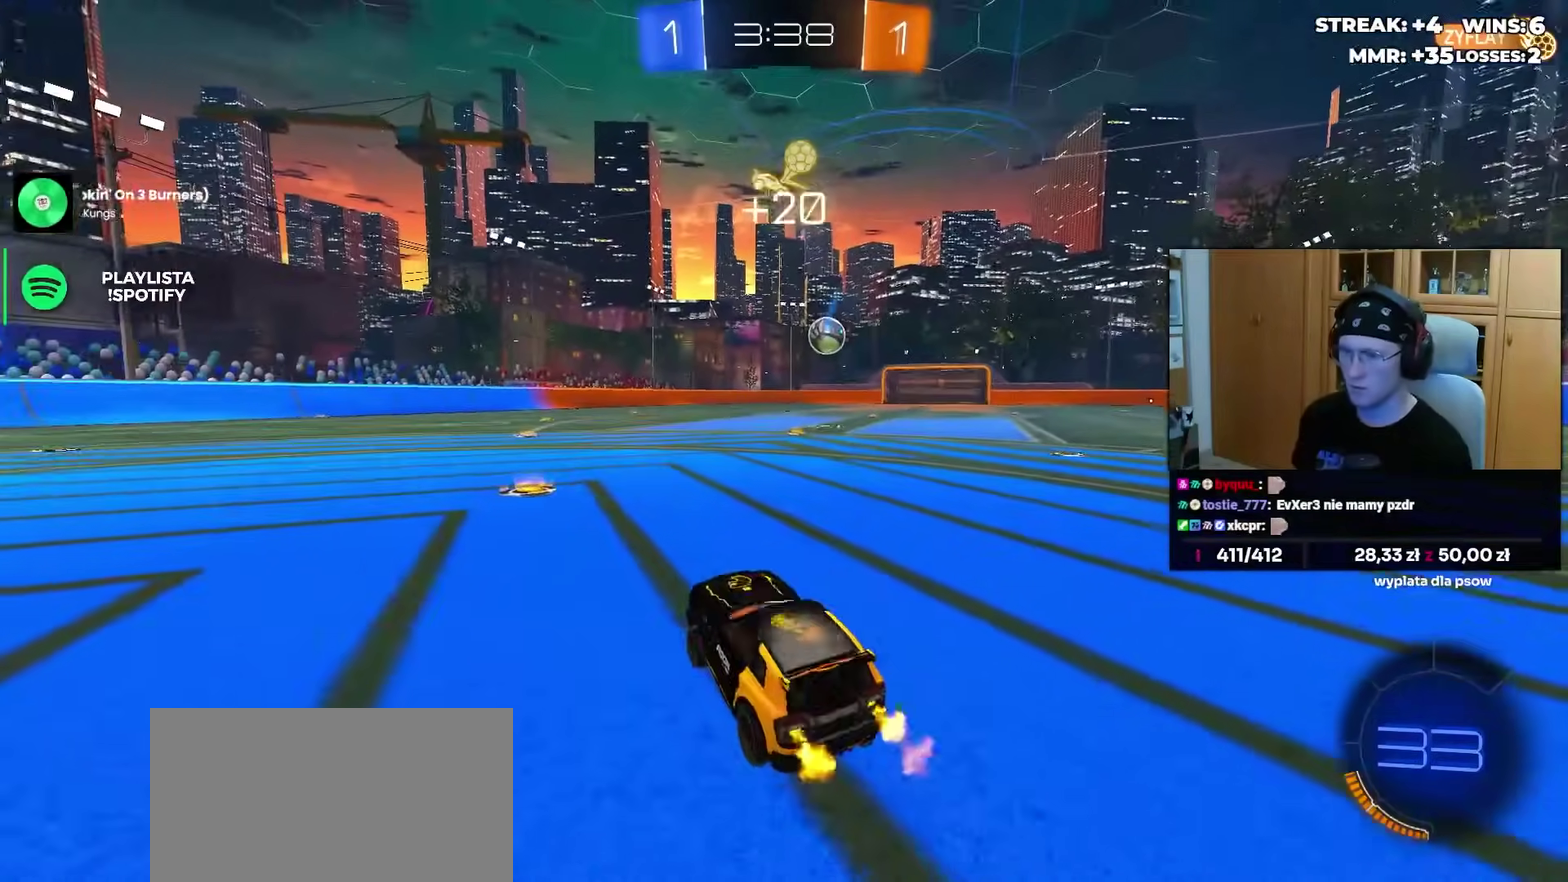
{"buttons": [], "left_stick": "left", "right_stick": "center", "events": [[383, "left_stick", "left"]]}
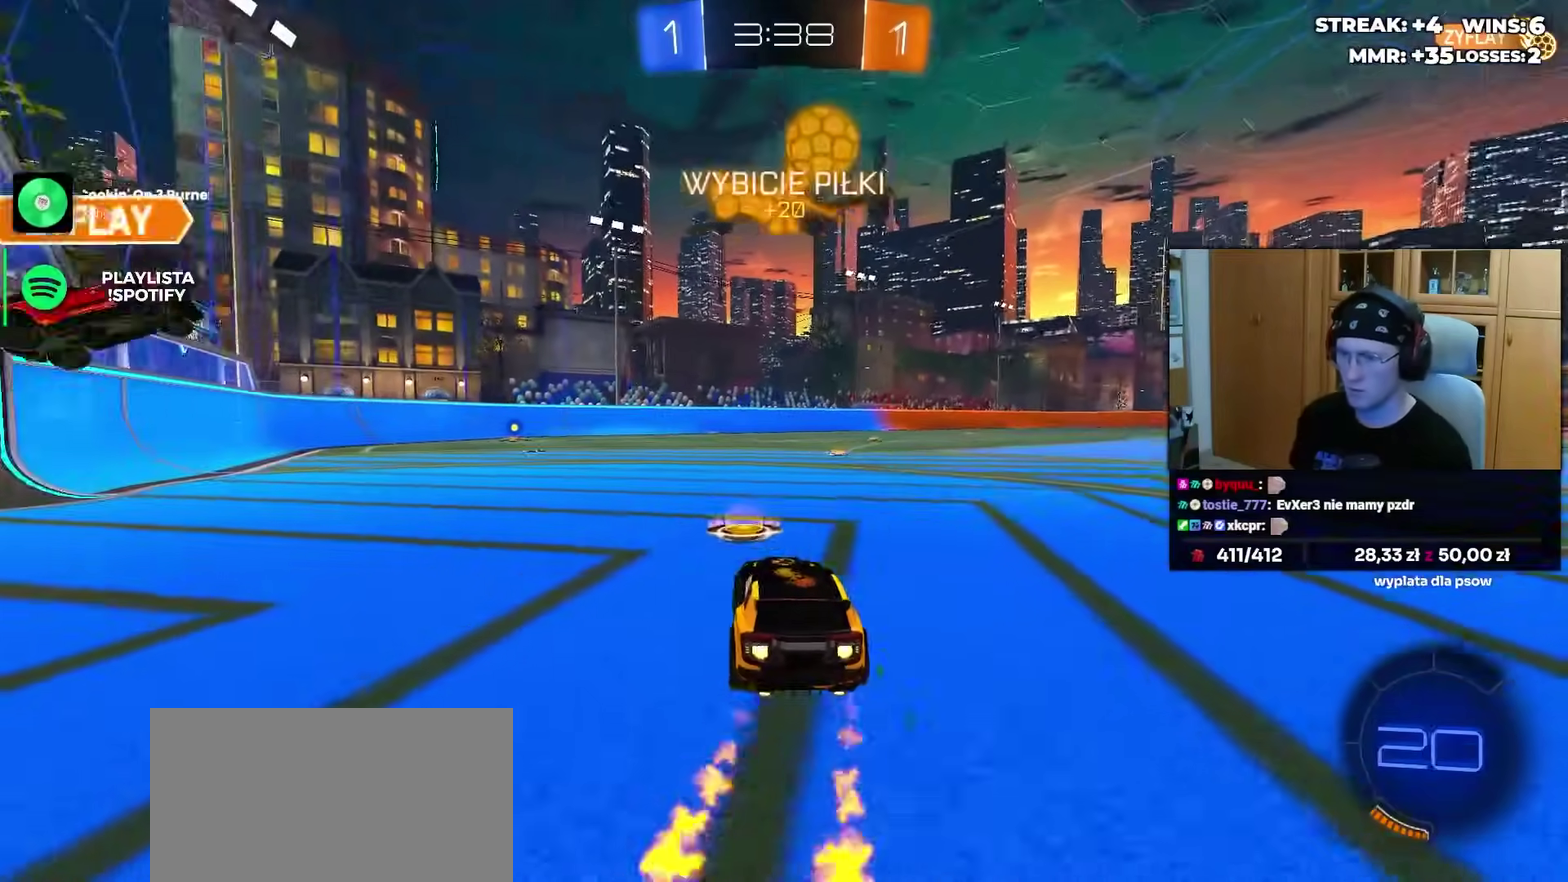
{"buttons": ["L3"], "left_stick": "down", "right_stick": "center", "events": [[133, "left_stick", "center"], [167, "CROSS", "down"], [217, "left_stick", "up-left"], [250, "L3", "down"], [333, "left_stick", "down-left"], [383, "CROSS", "up"], [400, "left_stick", "down"]]}